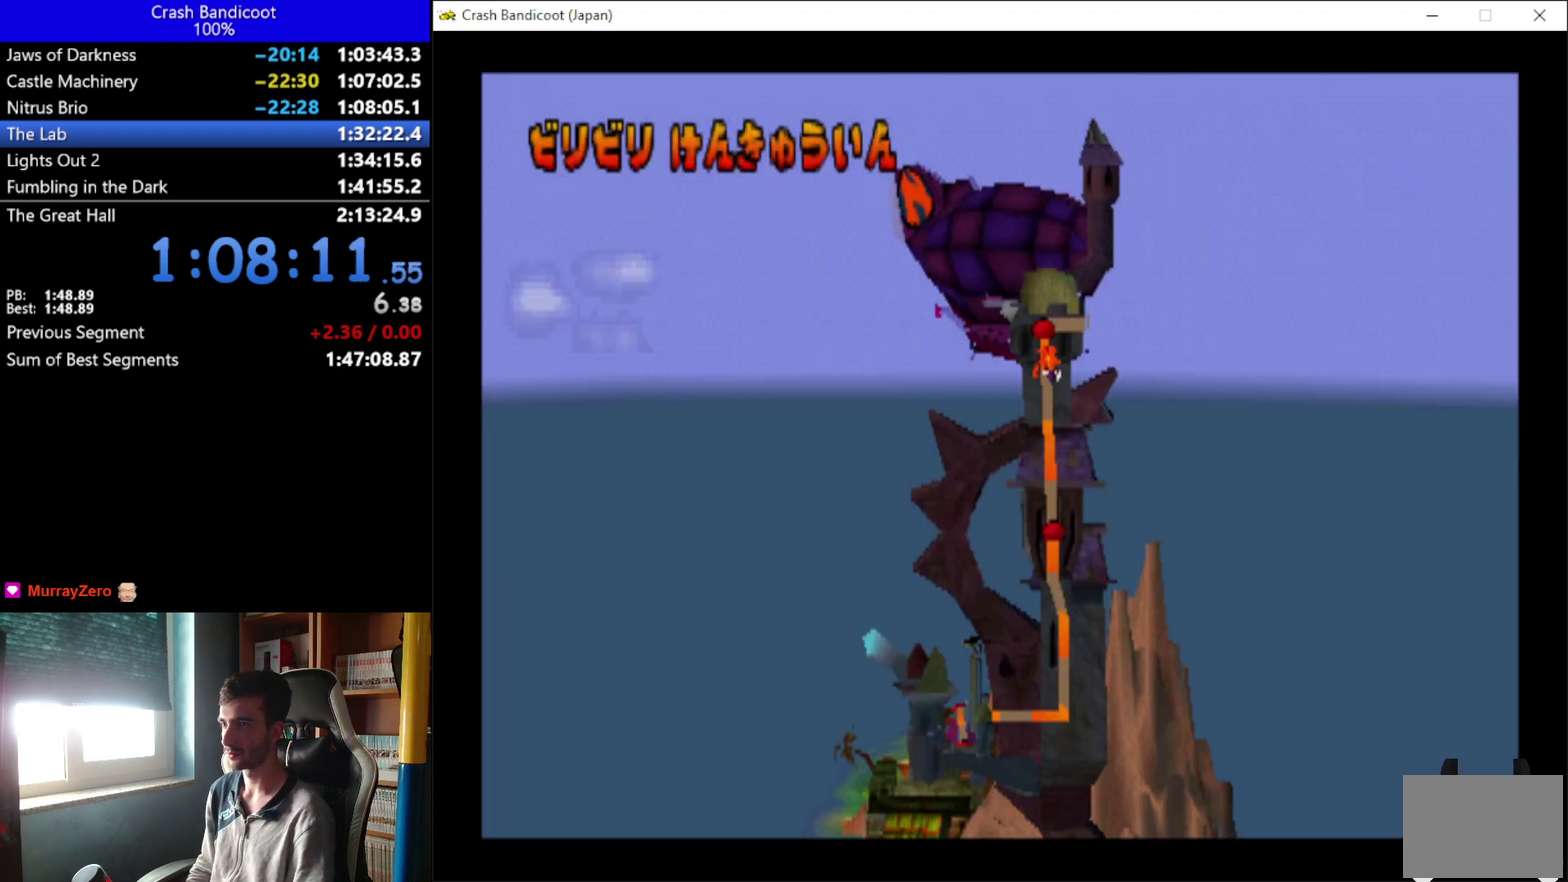
Gameplay with a controller (Xbox layout); each line is a JSON object with the inputs held at the frame after it. "events" lists button and stick changes between this image and that frame as [ms after this image, input, new state], when the widget could be followed in between. Not read: R3 right_stick.
{"buttons": ["A"], "left_stick": "center", "events": [[133, "B", "down"], [233, "B", "up"], [300, "A", "down"], [367, "A", "up"], [367, "B", "down"], [433, "B", "up"], [467, "A", "down"]]}
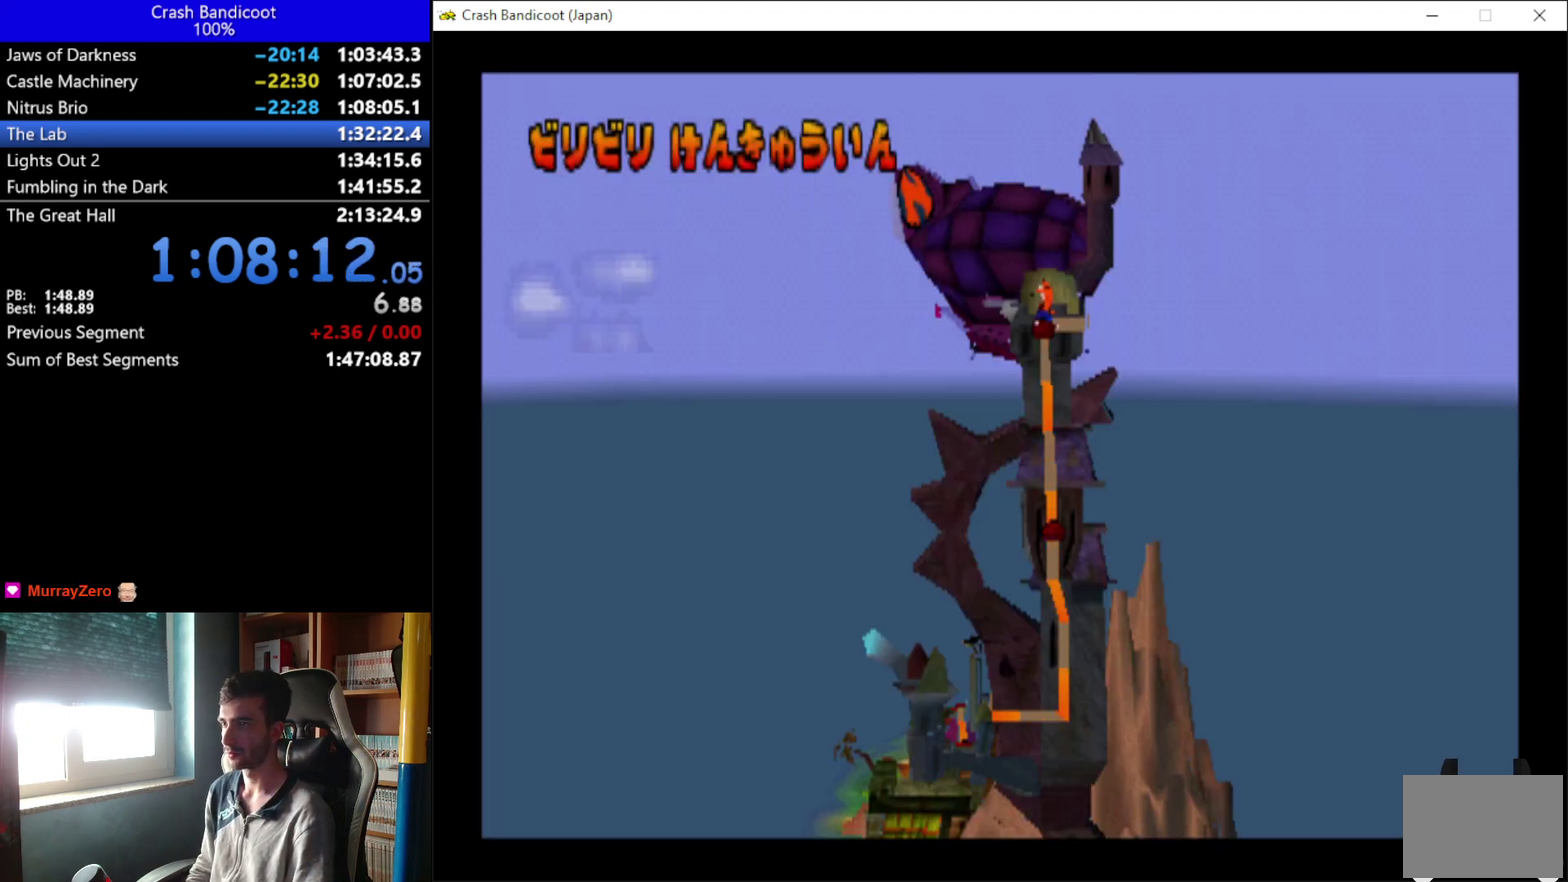
{"buttons": ["A", "B"], "left_stick": "center", "events": [[33, "A", "up"], [67, "B", "down"], [133, "A", "down"], [133, "B", "up"], [233, "A", "up"], [233, "B", "down"], [333, "A", "down"], [333, "B", "up"], [400, "A", "up"], [400, "B", "down"], [467, "A", "down"]]}
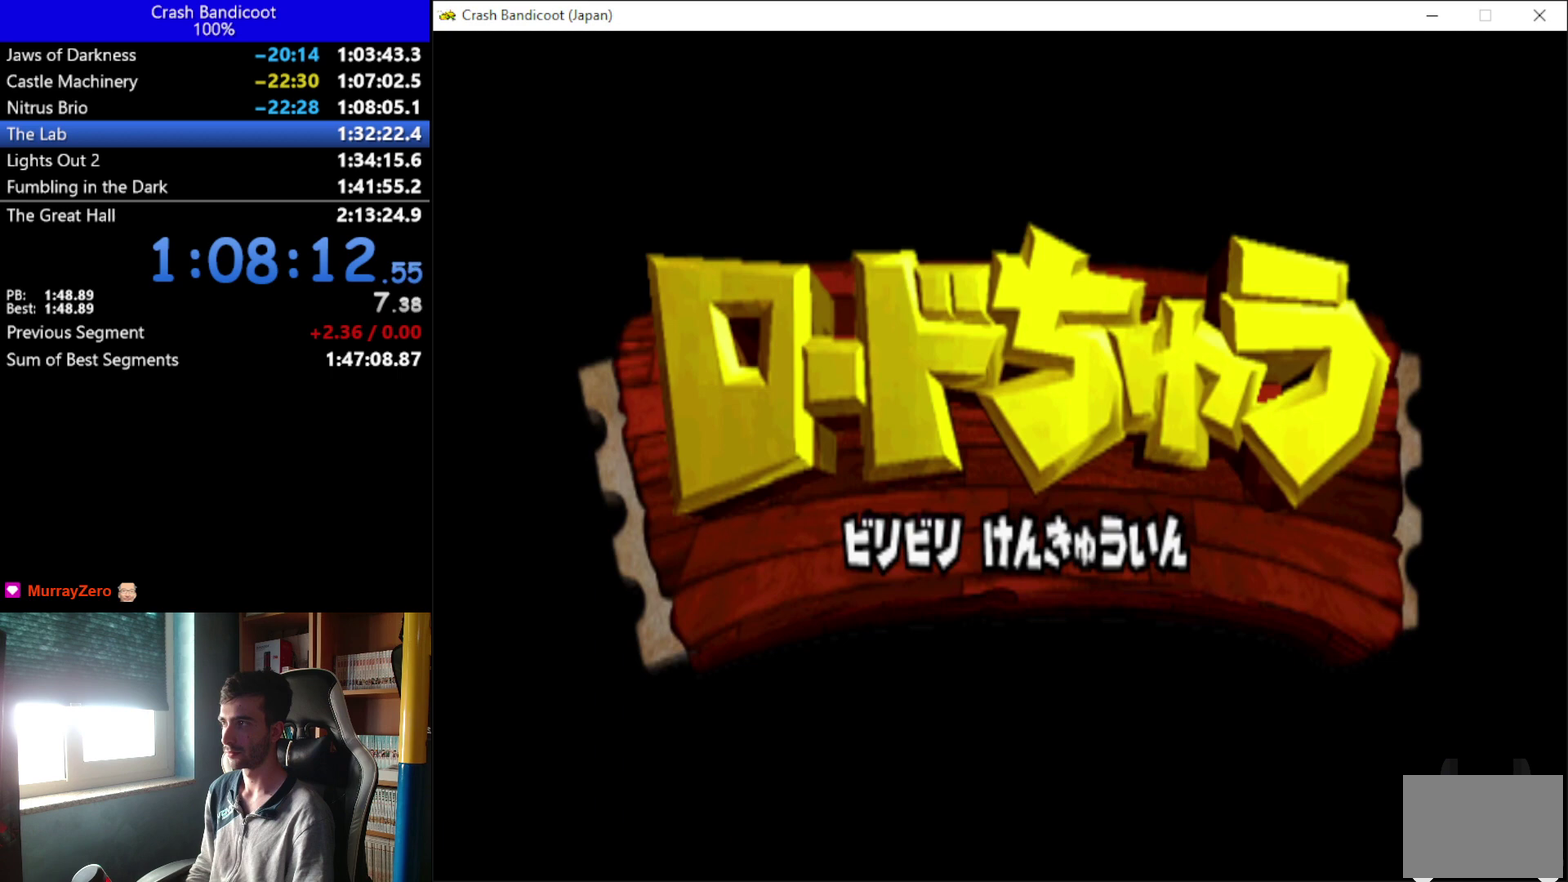
{"buttons": [], "left_stick": "center", "events": [[33, "A", "up"], [33, "B", "up"], [200, "B", "down"], [367, "B", "up"]]}
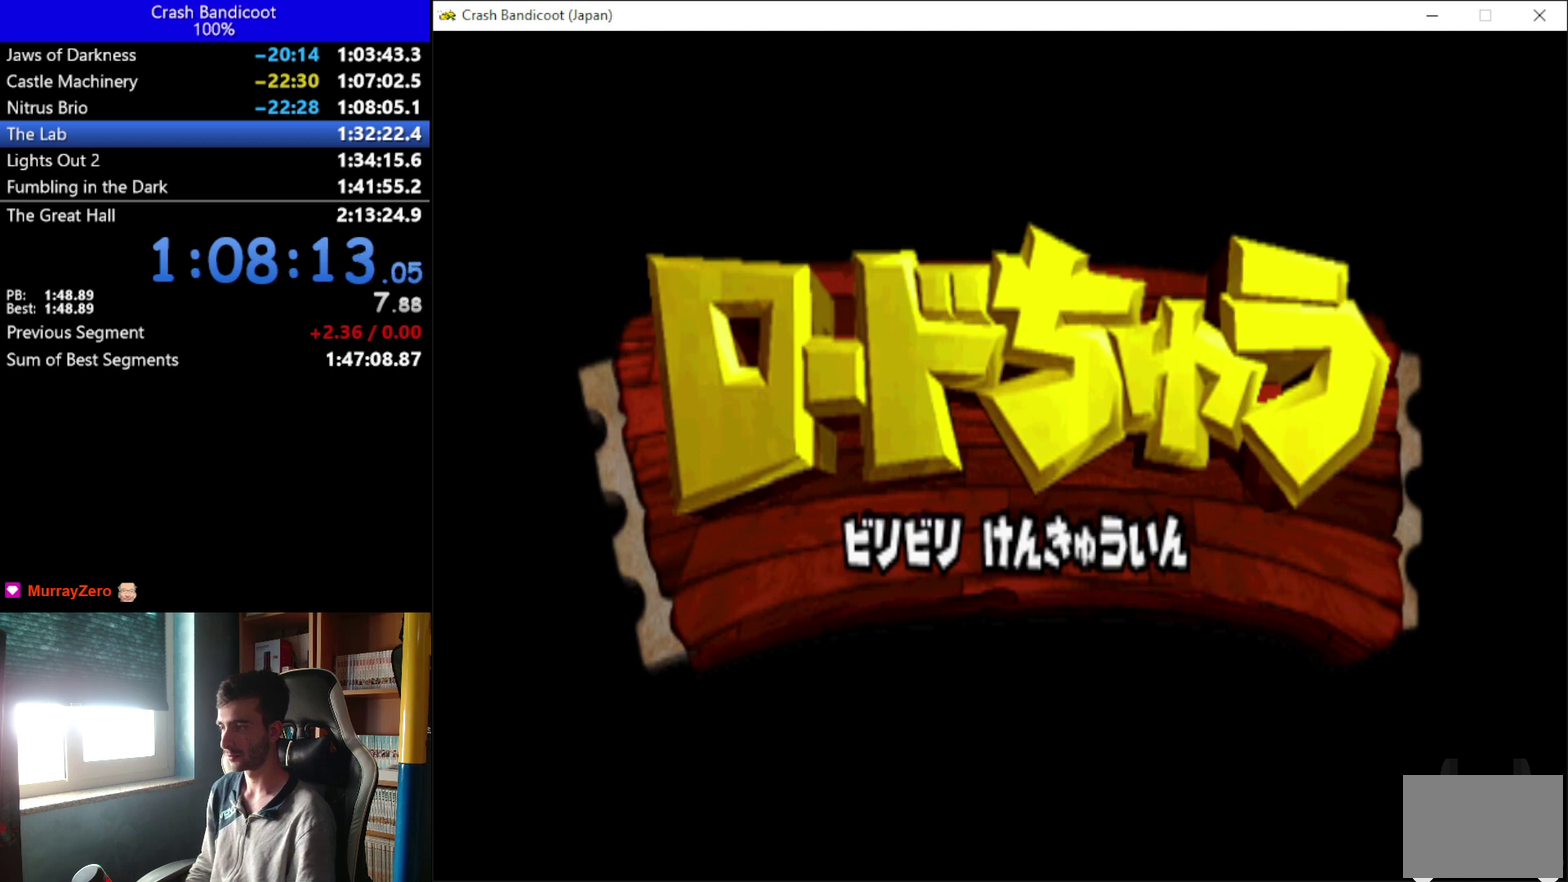
{"buttons": [], "left_stick": "center", "events": []}
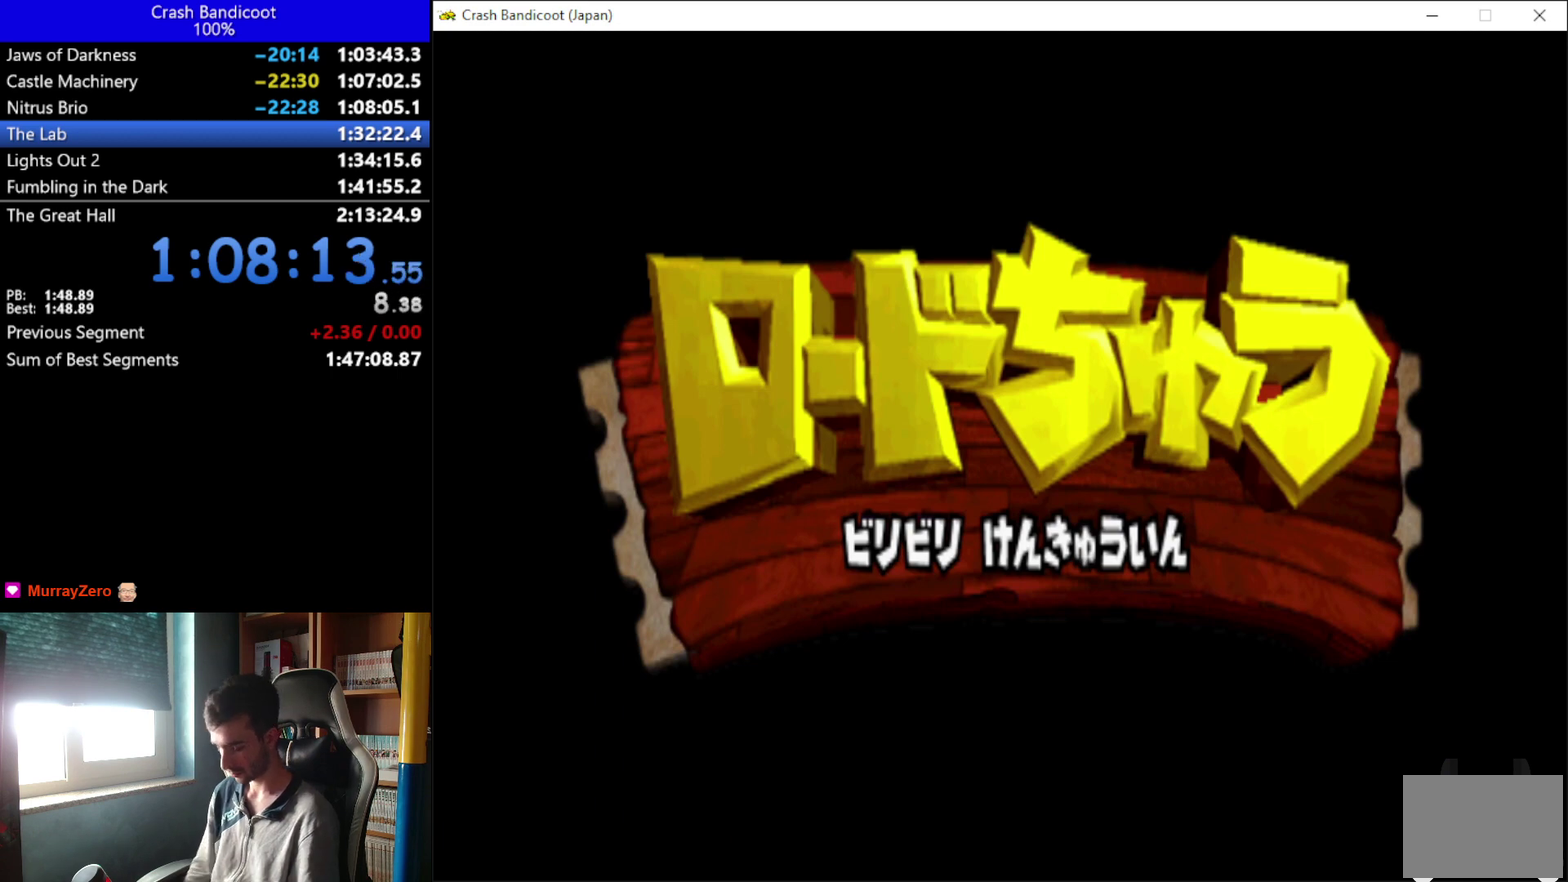
{"buttons": [], "left_stick": "center", "events": []}
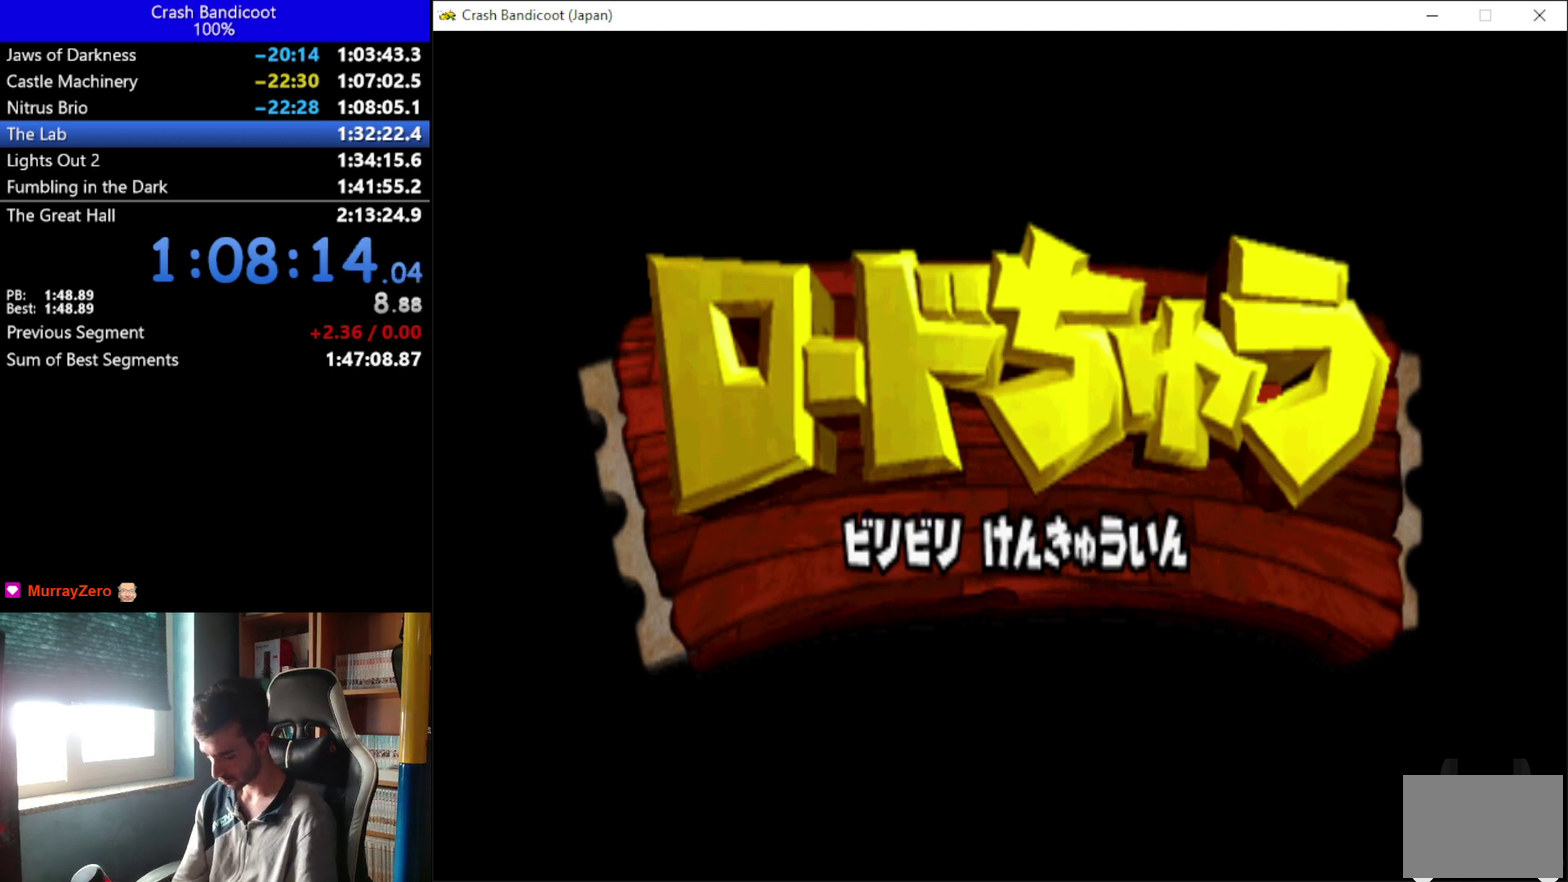
{"buttons": [], "left_stick": "center", "events": []}
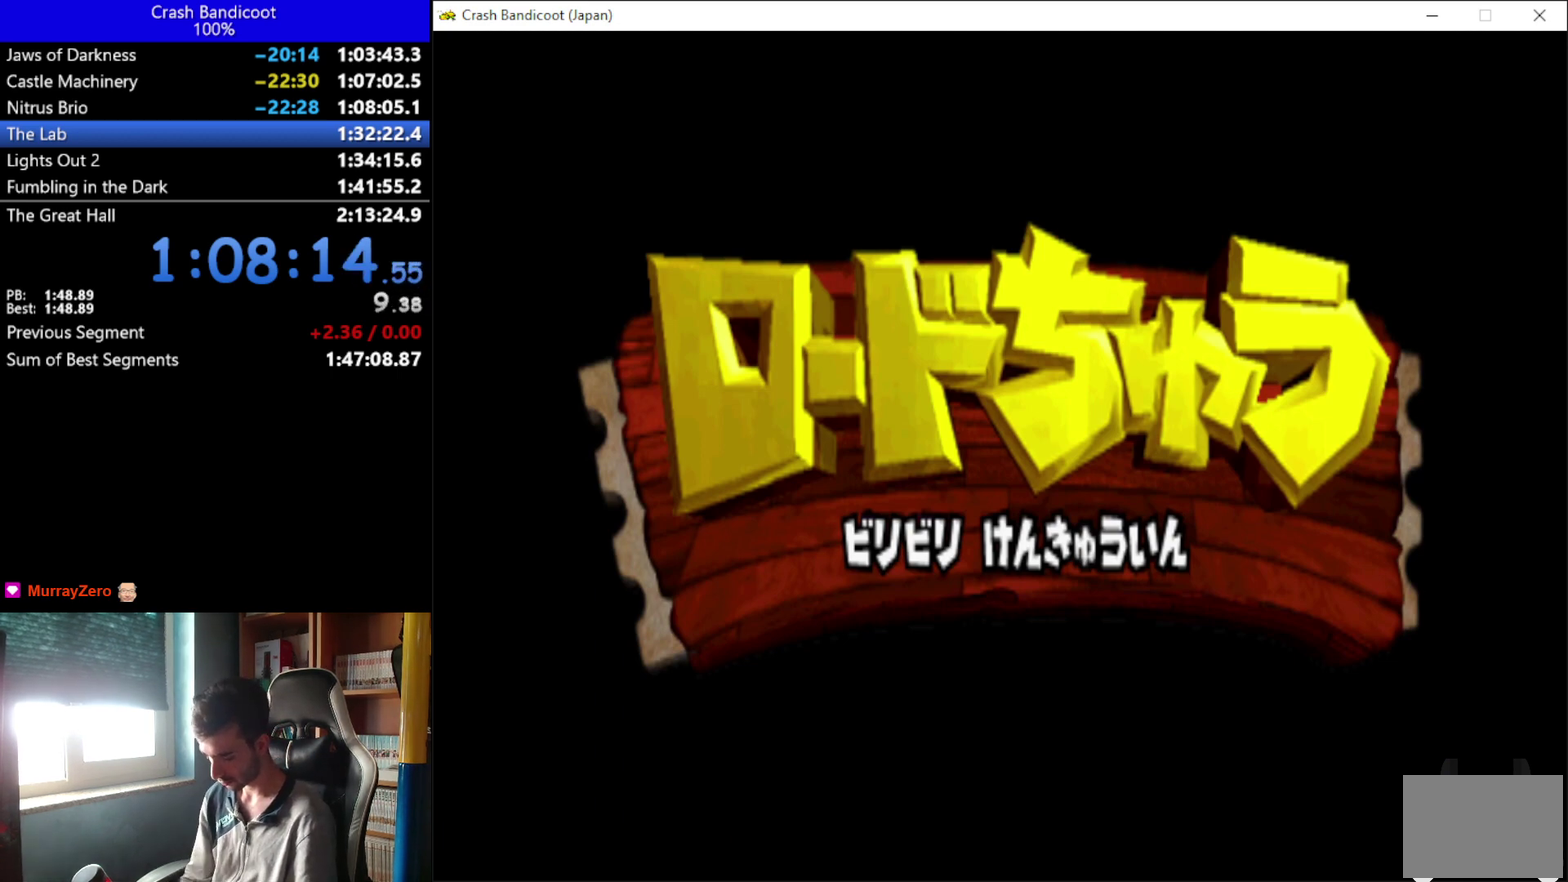
{"buttons": [], "left_stick": "center", "events": []}
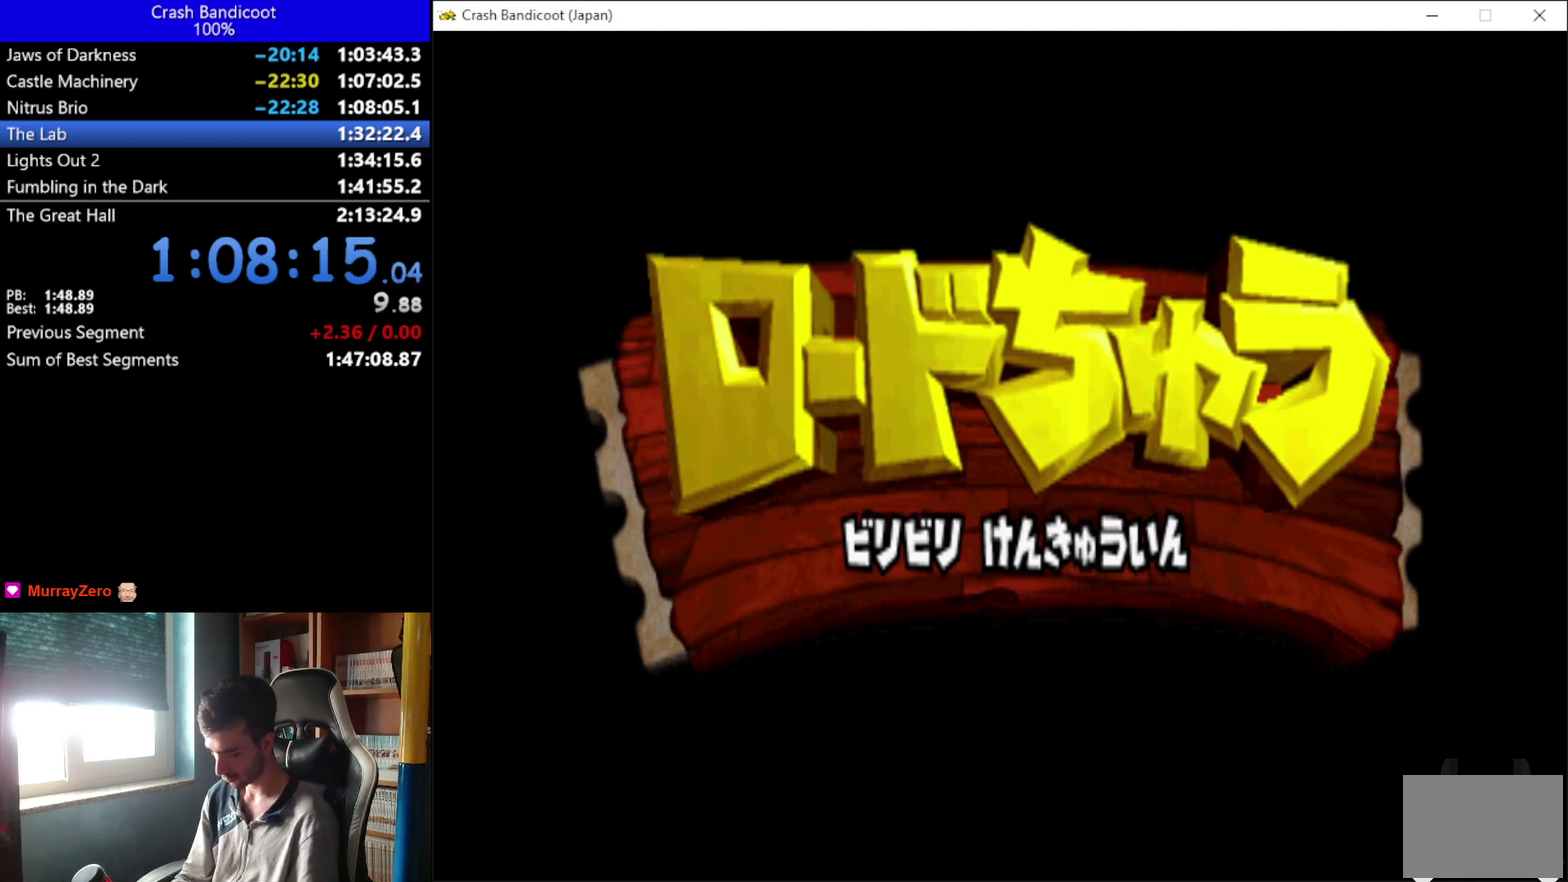
{"buttons": [], "left_stick": "center", "events": []}
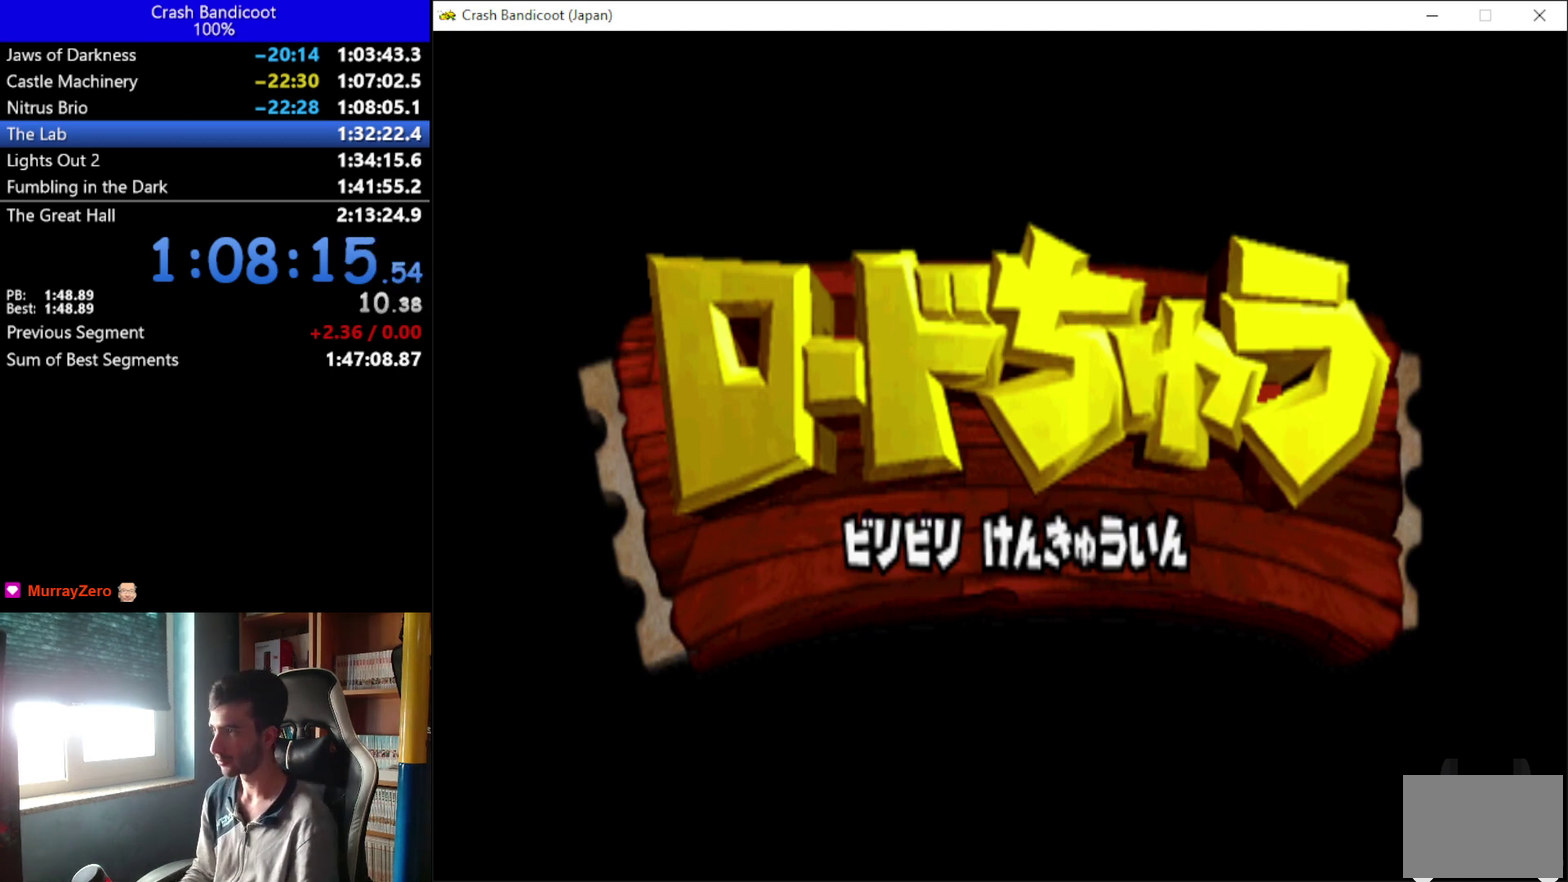
{"buttons": [], "left_stick": "center", "events": []}
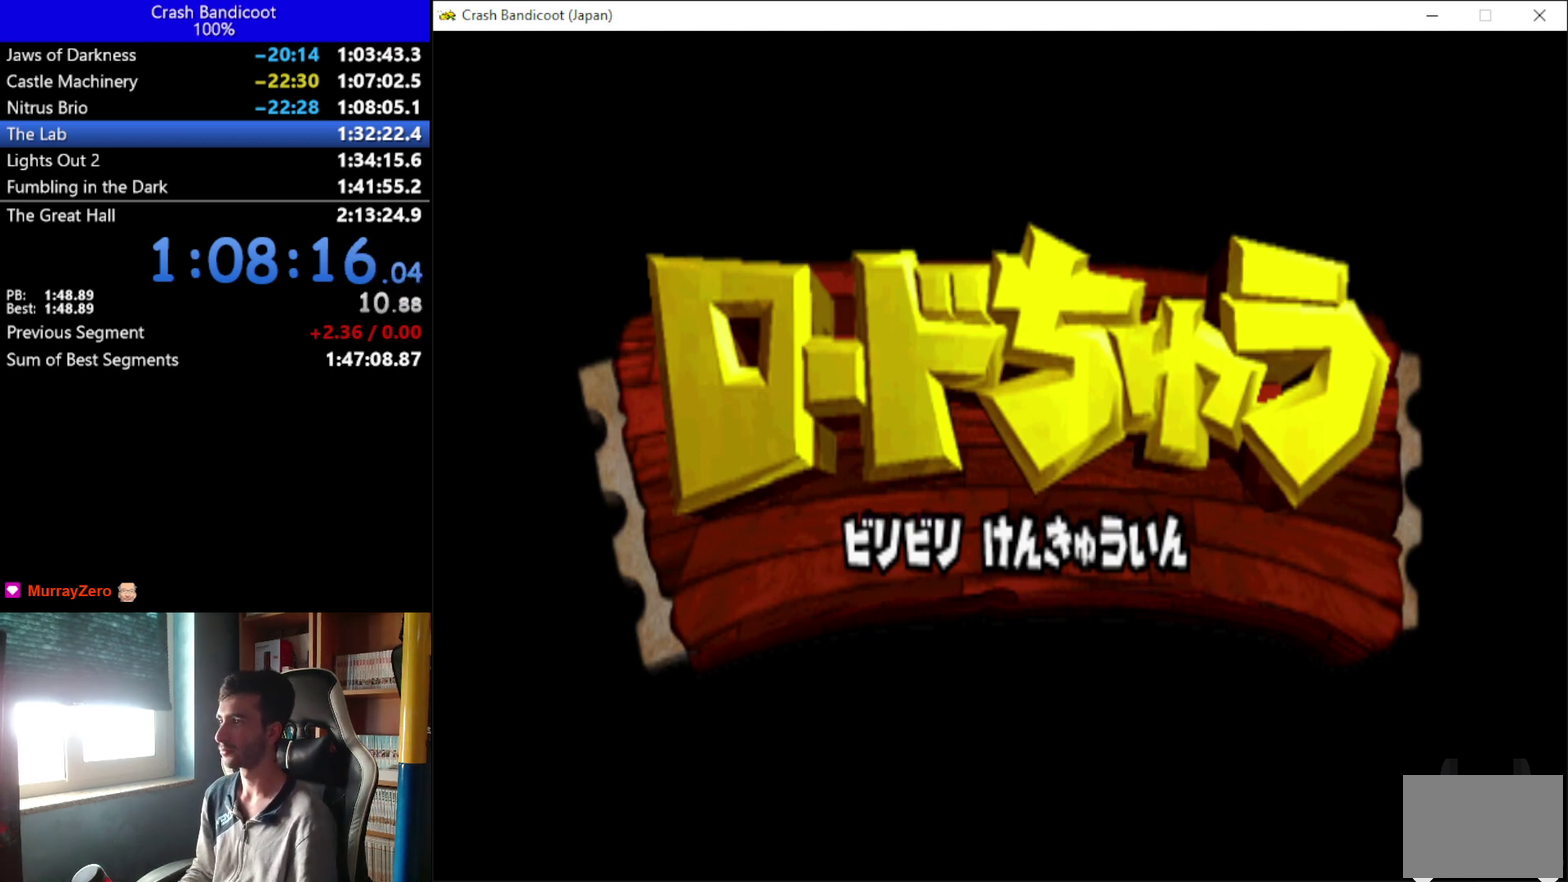
{"buttons": [], "left_stick": "center", "events": []}
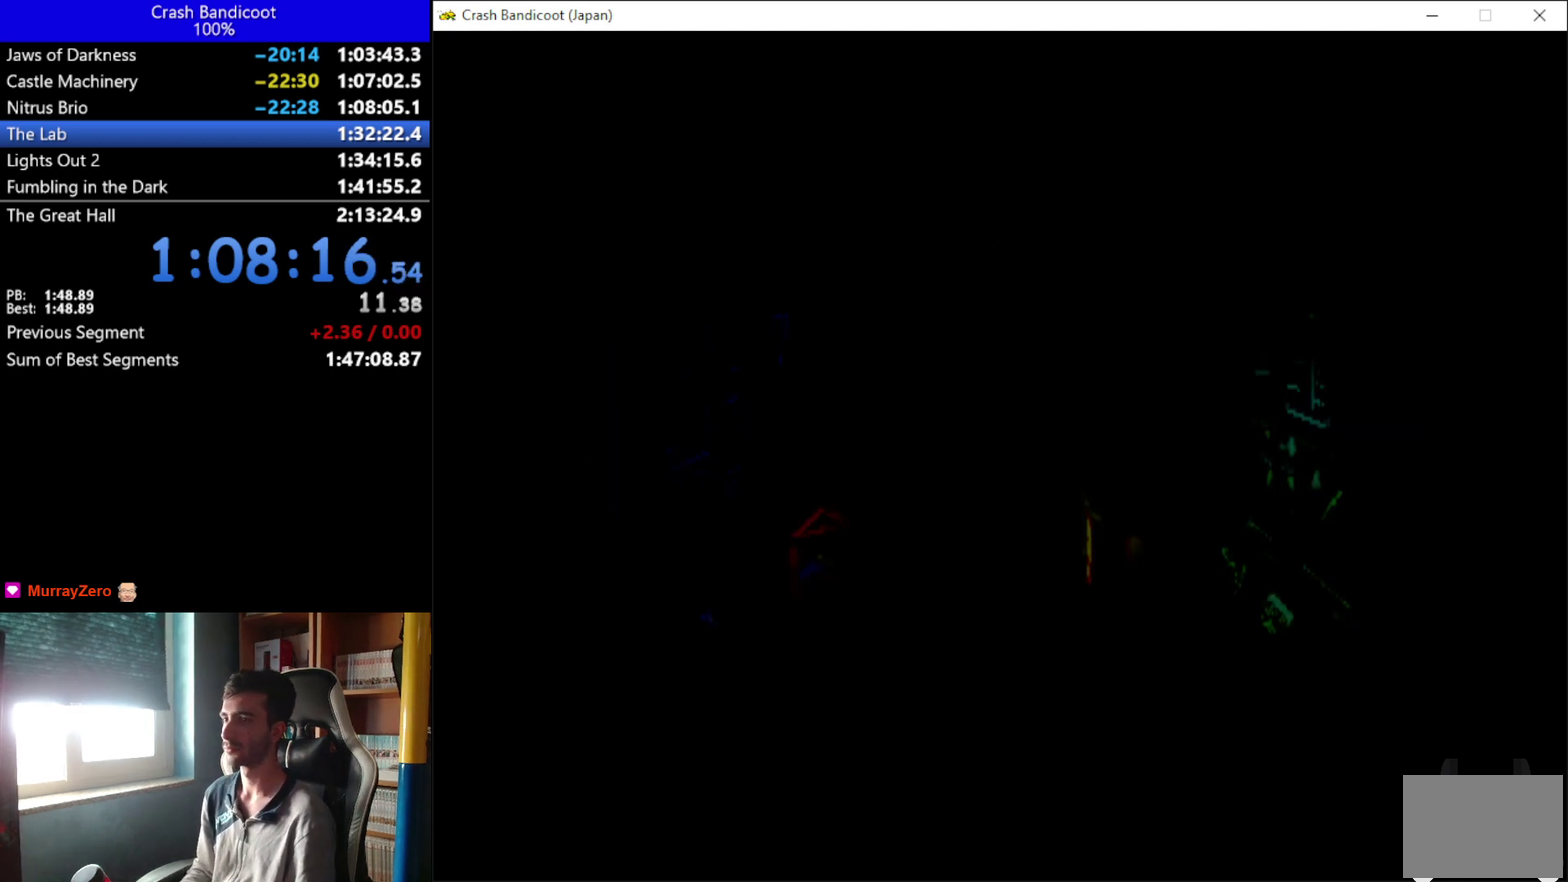
{"buttons": [], "left_stick": "center", "events": []}
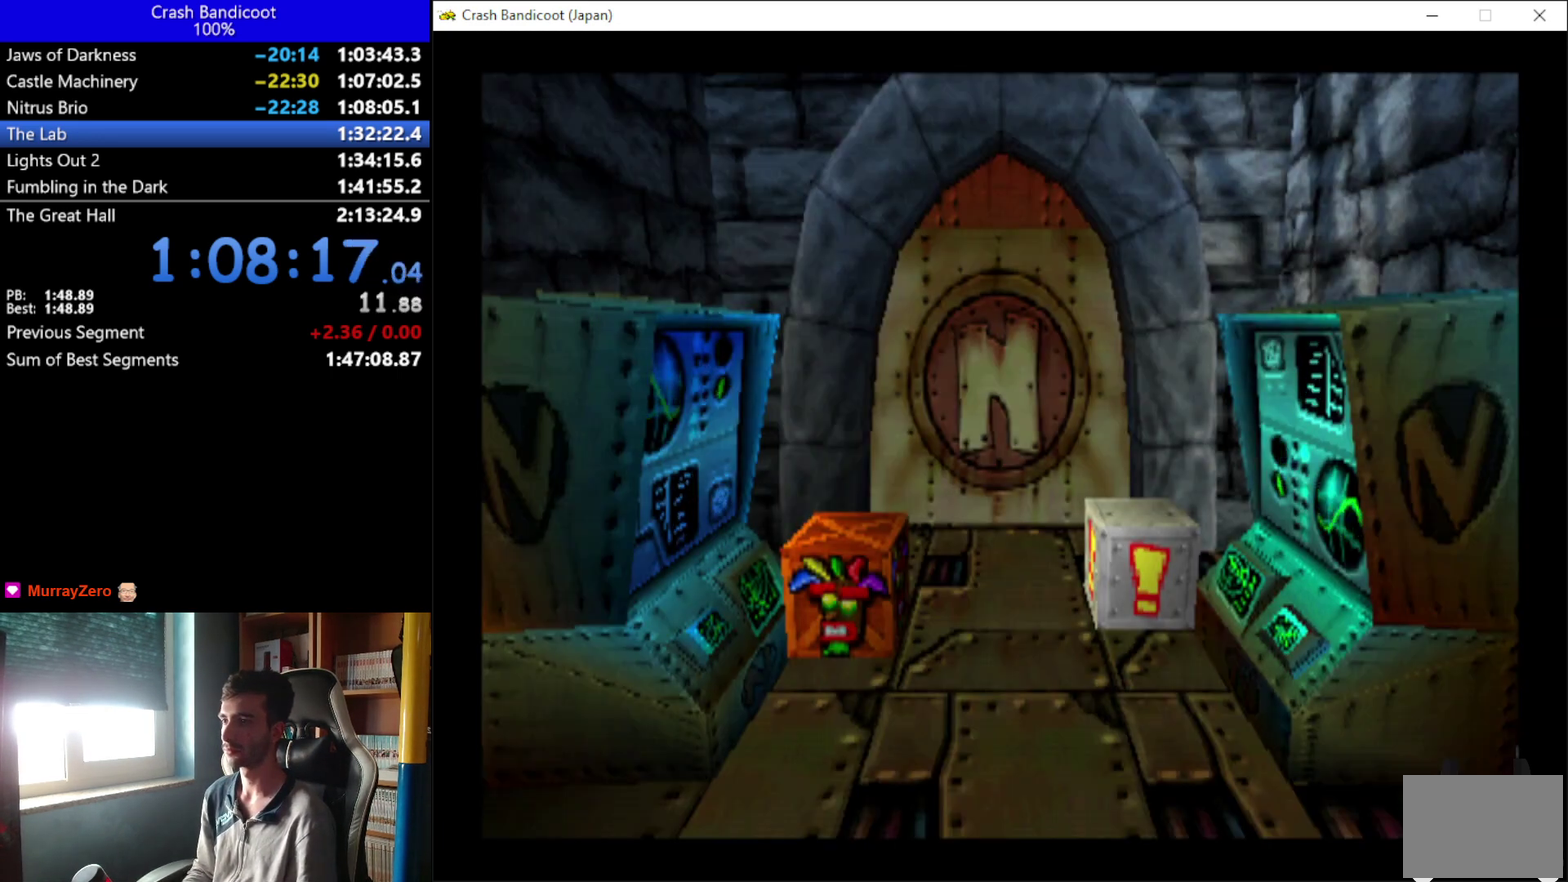
{"buttons": [], "left_stick": "center", "events": []}
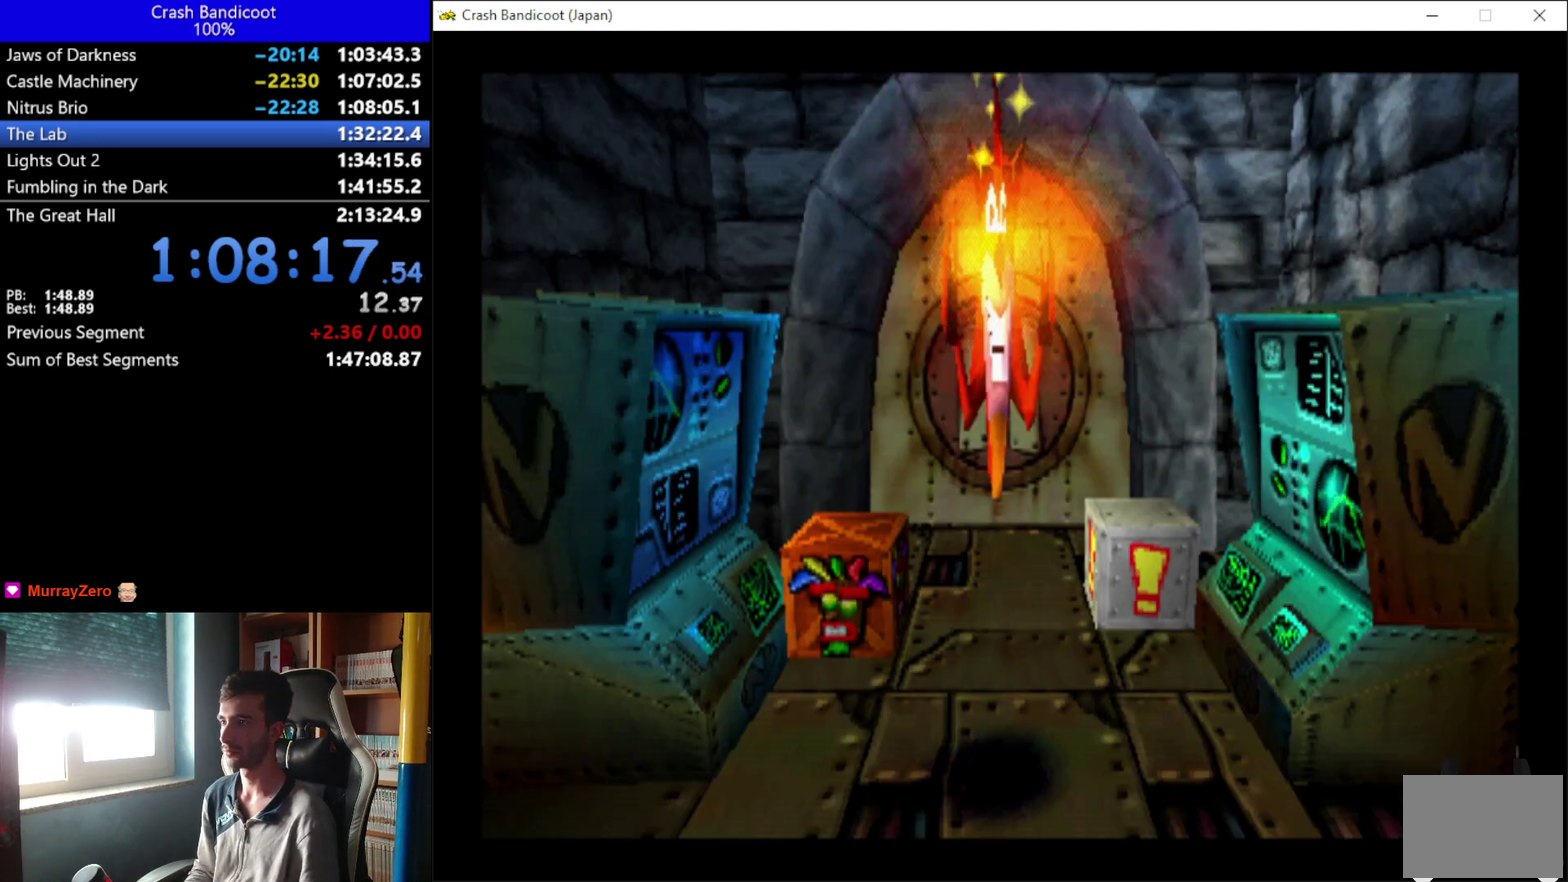
{"buttons": ["DPAD_UP", "DPAD_LEFT"], "left_stick": "center", "events": [[167, "DPAD_LEFT", "down"], [267, "DPAD_UP", "down"]]}
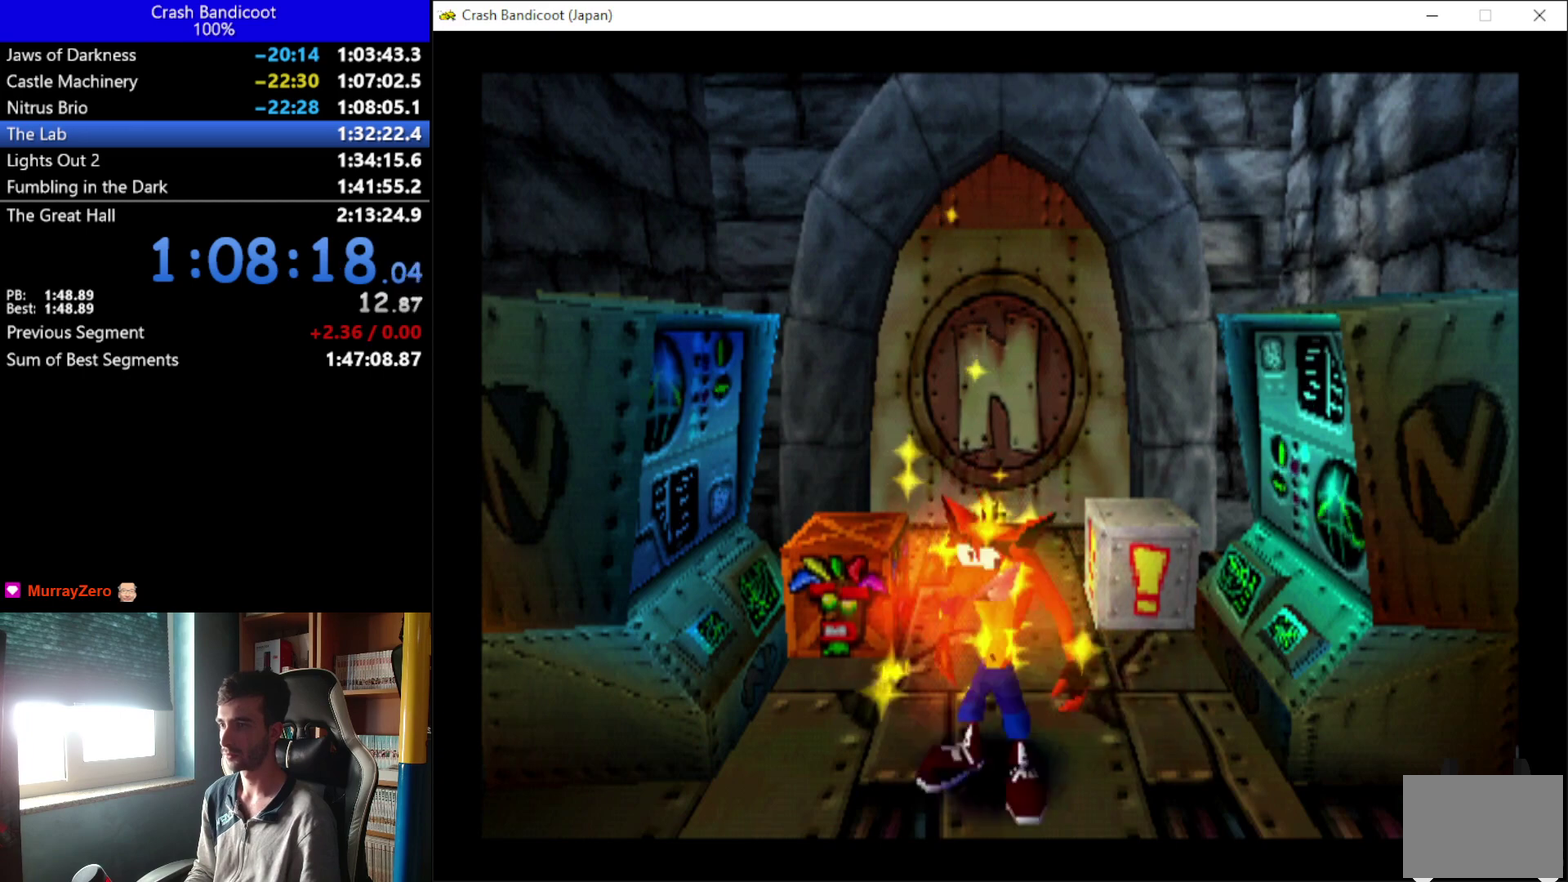
{"buttons": ["X", "DPAD_UP", "DPAD_RIGHT"], "left_stick": "center", "events": [[233, "DPAD_LEFT", "up"], [233, "DPAD_RIGHT", "down"], [233, "X", "down"]]}
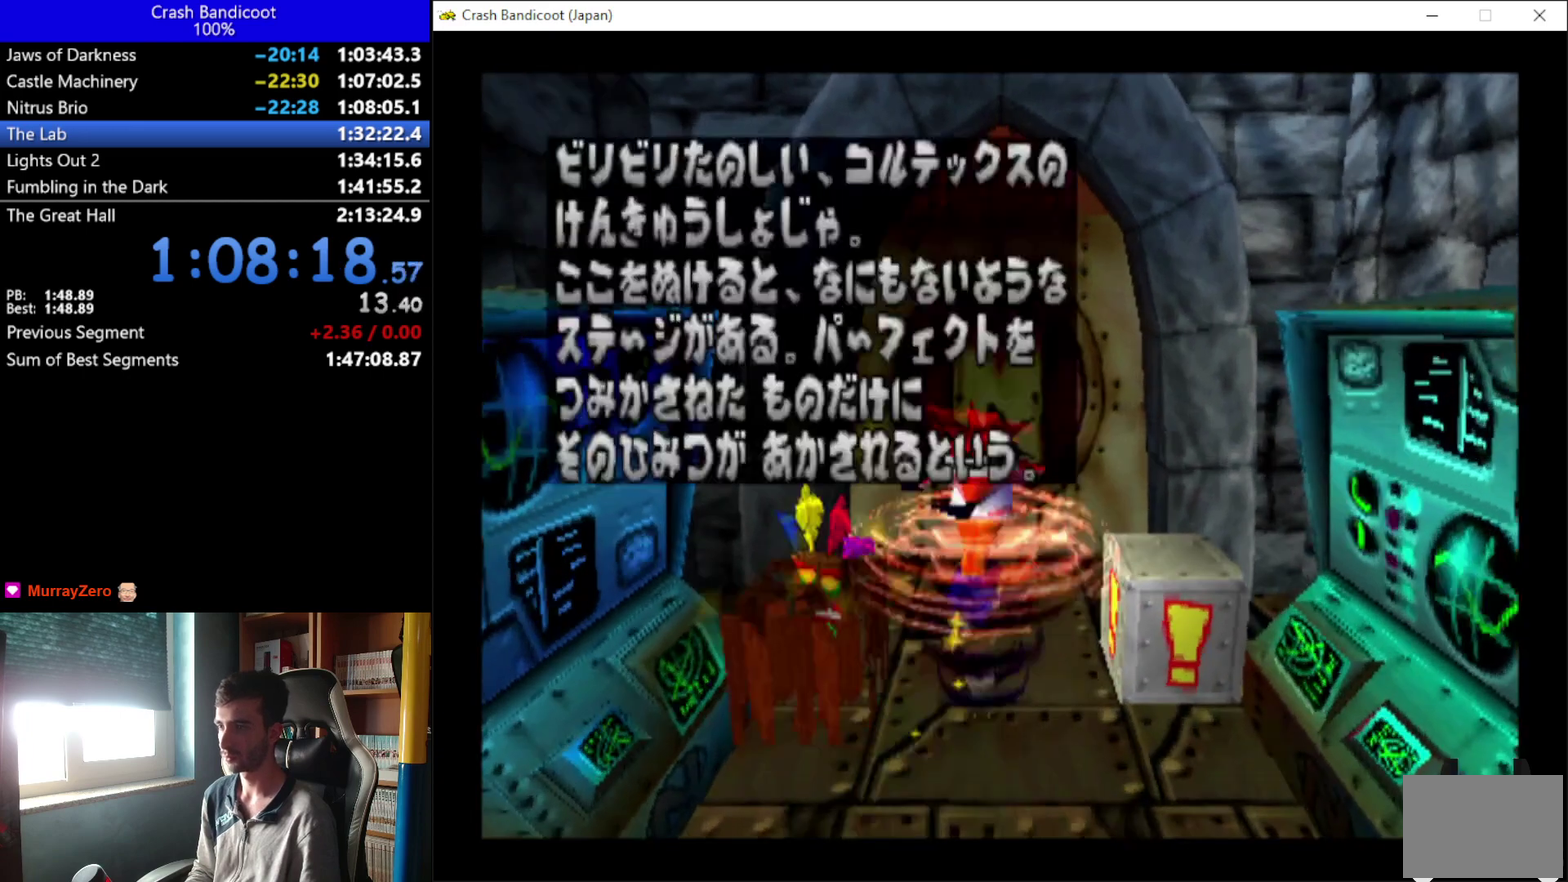
{"buttons": ["DPAD_UP", "DPAD_RIGHT"], "left_stick": "center", "events": [[33, "X", "up"], [133, "DPAD_RIGHT", "up"], [167, "B", "down"], [167, "DPAD_LEFT", "down"], [267, "DPAD_LEFT", "up"], [267, "DPAD_RIGHT", "down"], [300, "B", "up"]]}
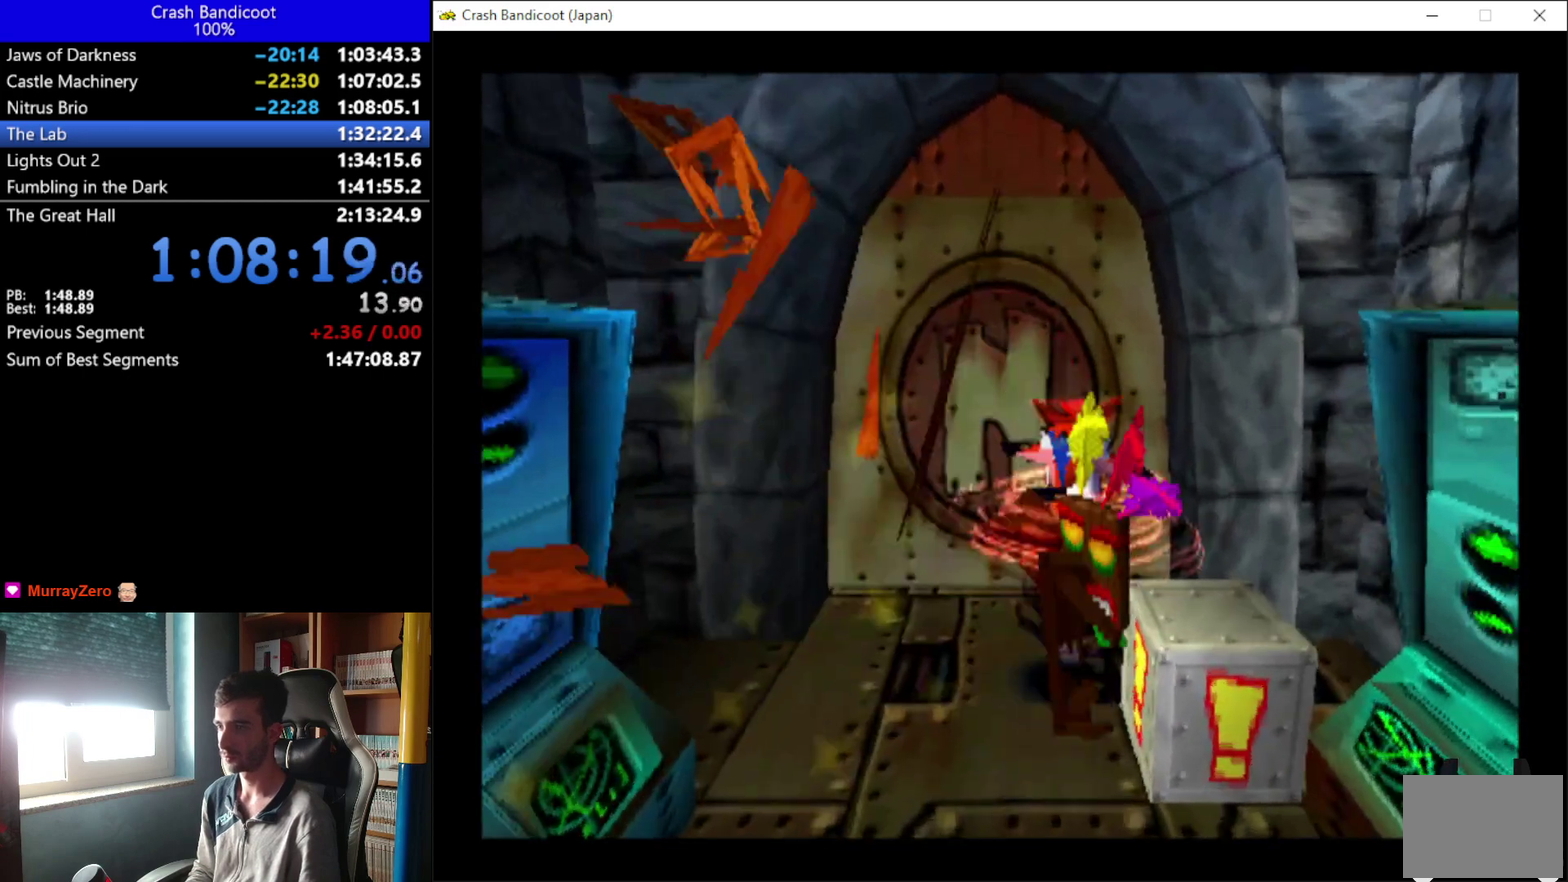
{"buttons": ["DPAD_UP"], "left_stick": "center", "events": [[67, "DPAD_RIGHT", "up"], [133, "DPAD_LEFT", "down"], [367, "DPAD_LEFT", "up"]]}
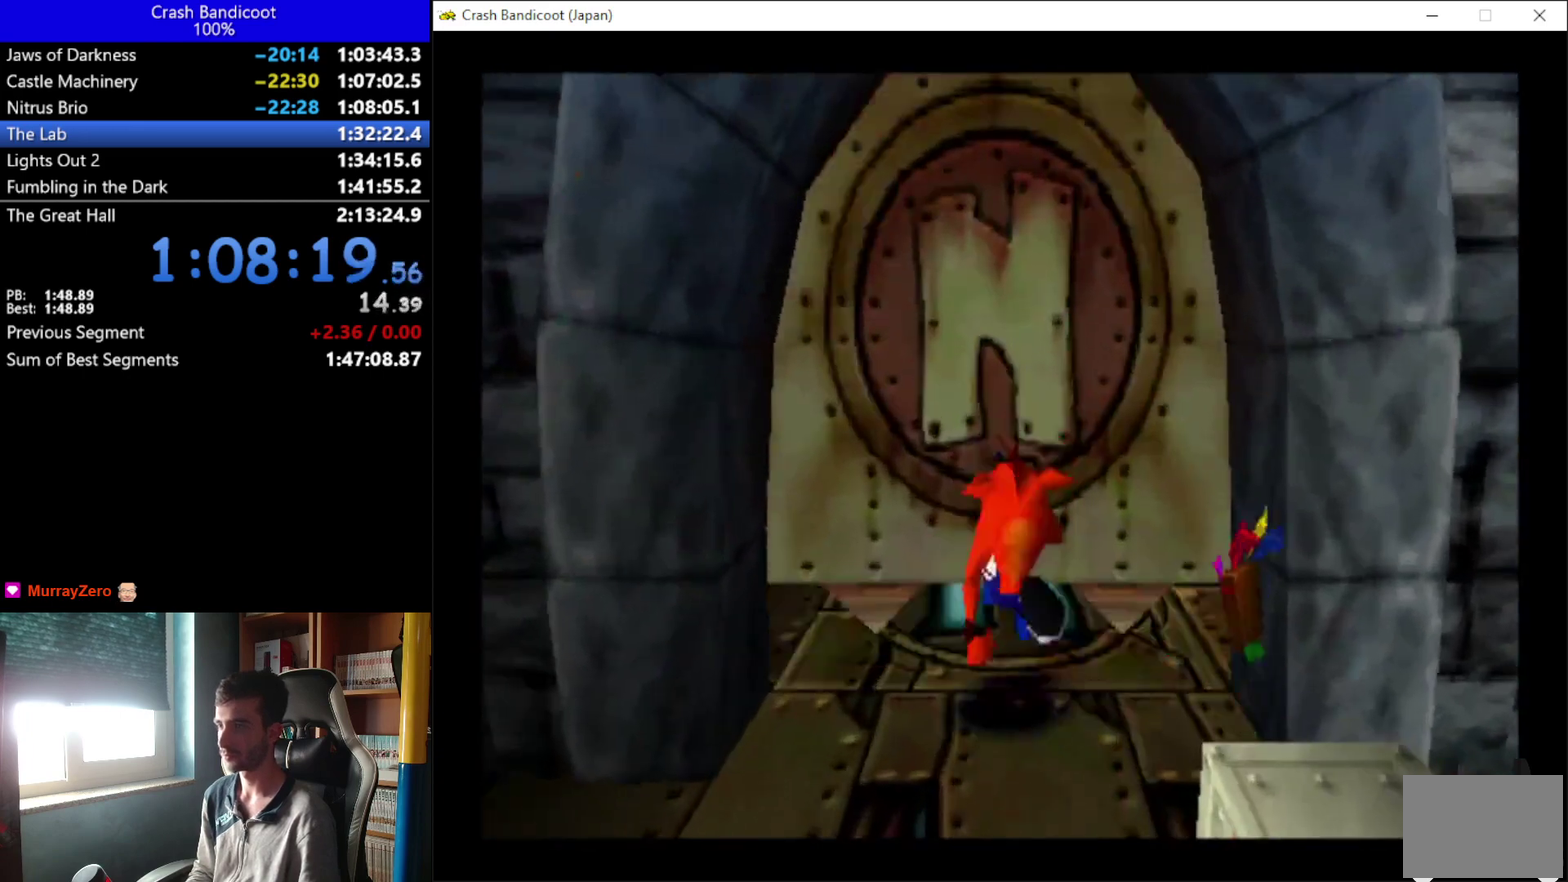
{"buttons": ["DPAD_UP"], "left_stick": "center", "events": []}
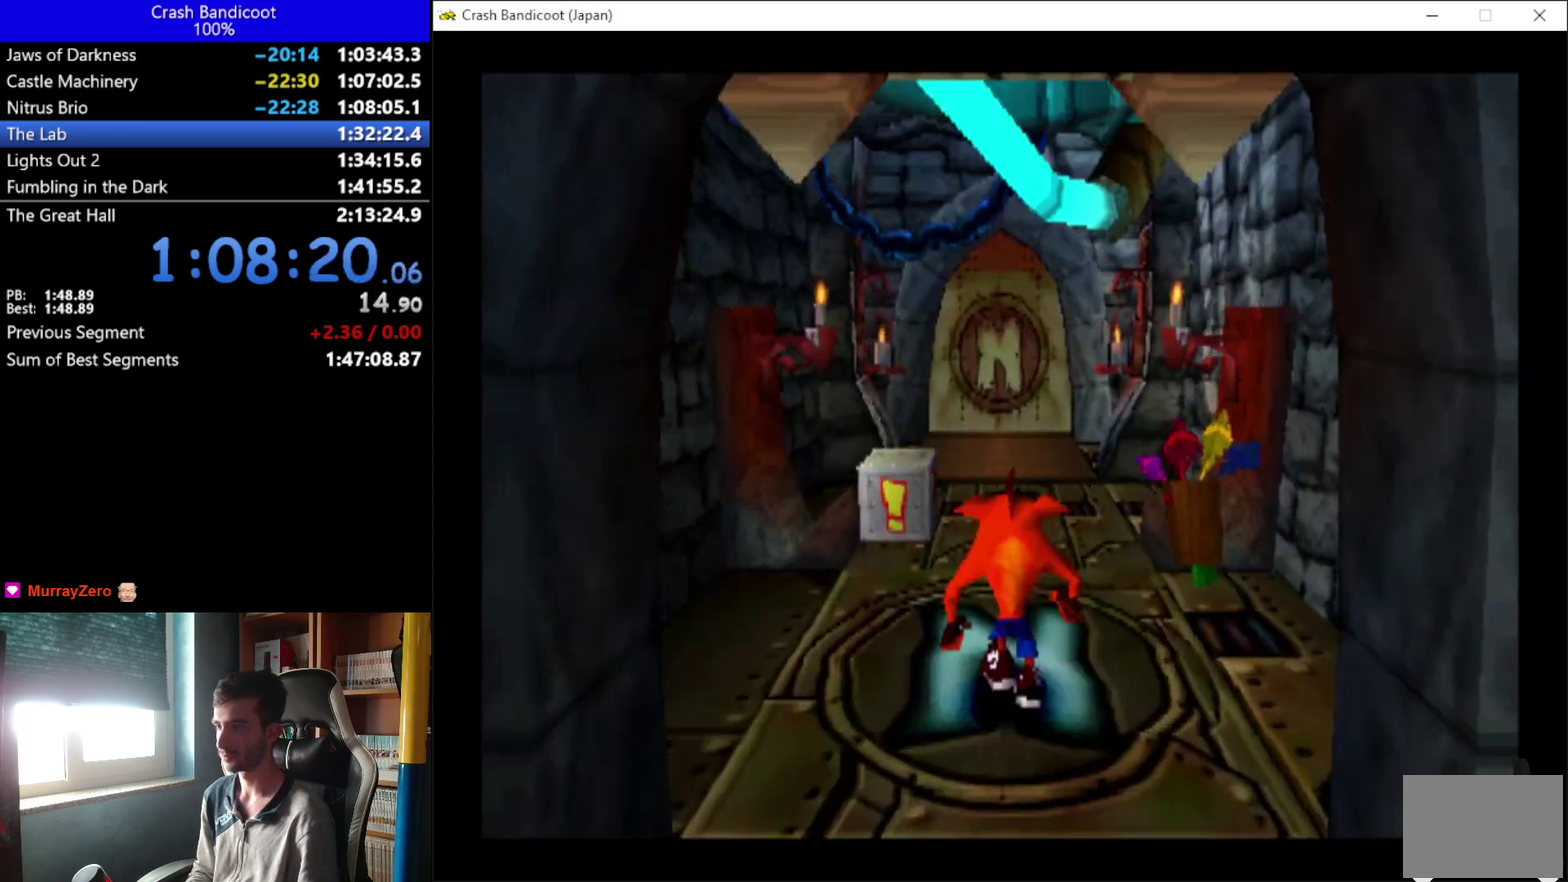
{"buttons": ["X", "DPAD_UP"], "left_stick": "center", "events": [[67, "A", "down"], [67, "DPAD_LEFT", "down"], [133, "DPAD_LEFT", "up"], [167, "A", "up"], [167, "DPAD_RIGHT", "down"], [233, "DPAD_RIGHT", "up"], [267, "DPAD_LEFT", "down"], [333, "DPAD_LEFT", "up"], [400, "X", "down"]]}
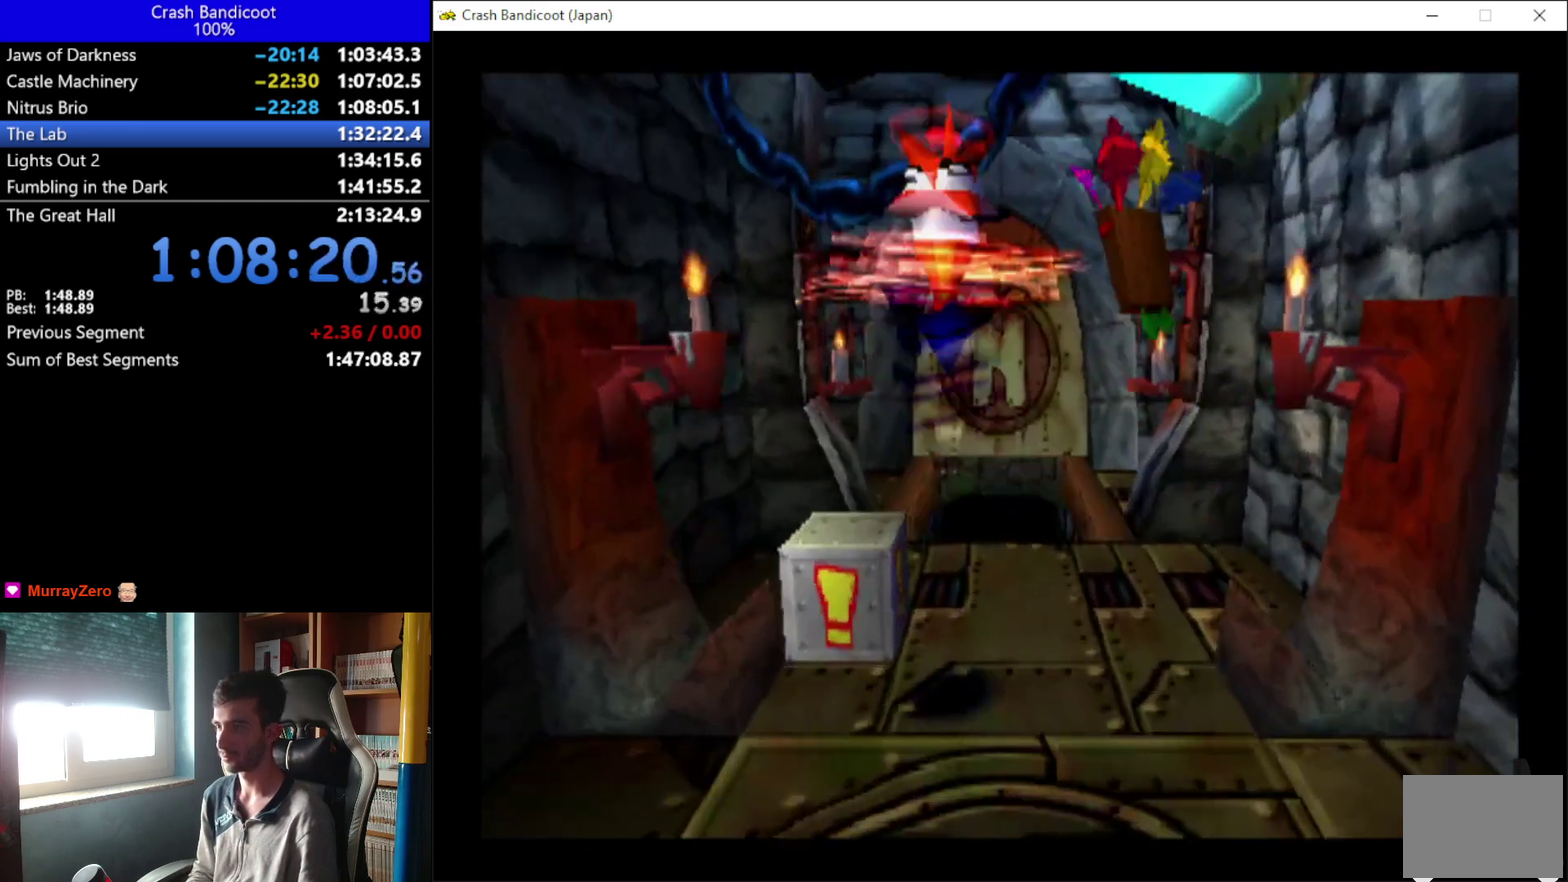
{"buttons": ["A", "DPAD_UP", "DPAD_RIGHT"], "left_stick": "center", "events": [[33, "X", "up"], [100, "DPAD_RIGHT", "down"], [267, "A", "down"], [267, "DPAD_RIGHT", "up"], [400, "DPAD_RIGHT", "down"]]}
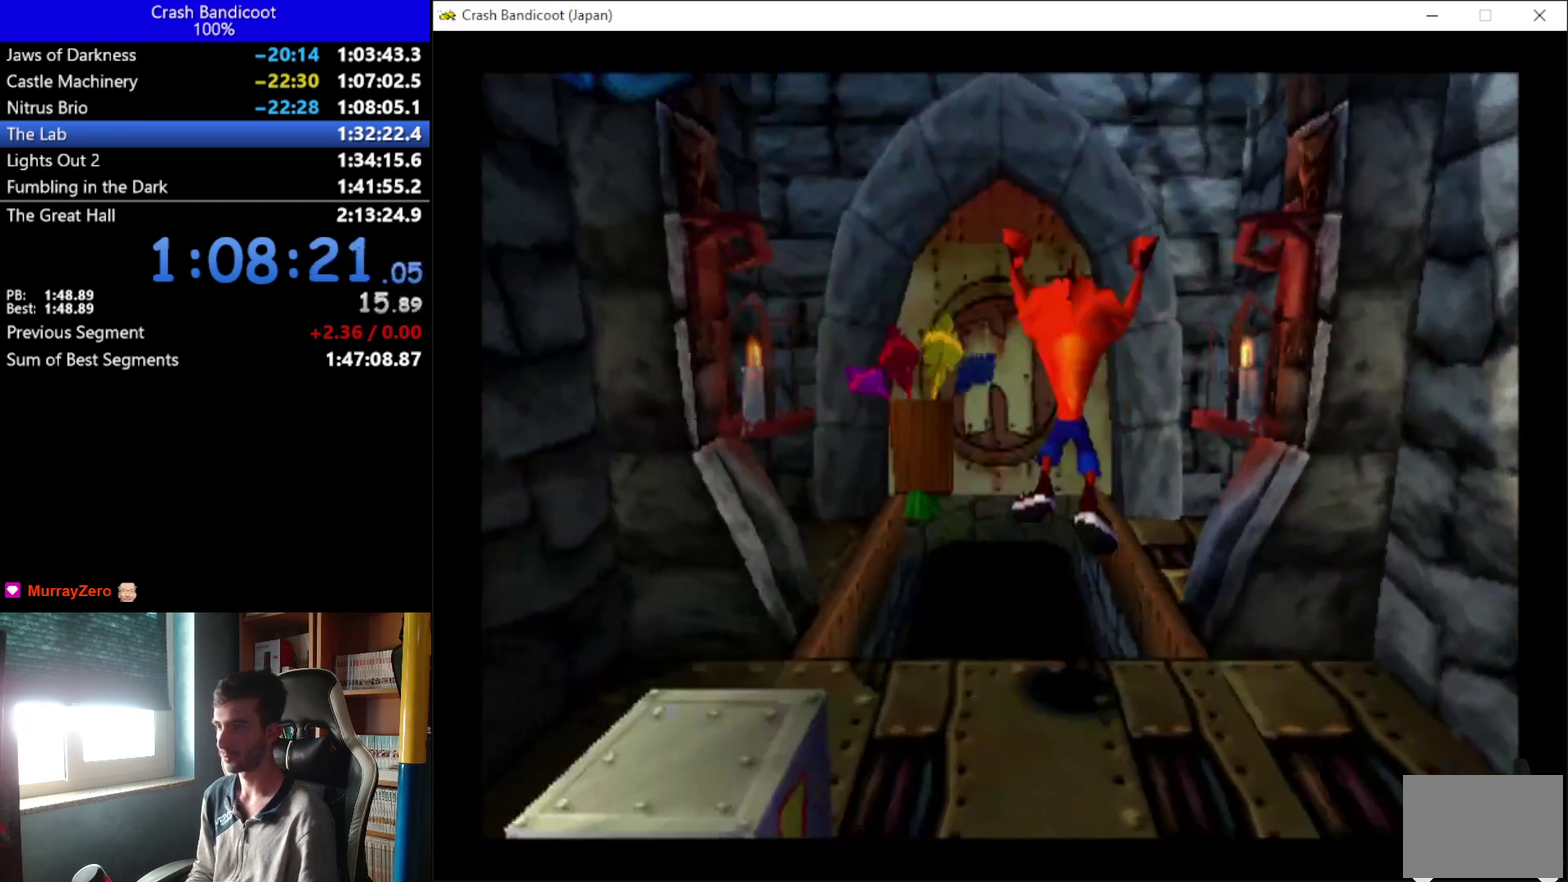
{"buttons": ["DPAD_UP"], "left_stick": "center", "events": [[67, "DPAD_RIGHT", "up"], [133, "DPAD_RIGHT", "down"], [167, "A", "up"], [367, "DPAD_RIGHT", "up"]]}
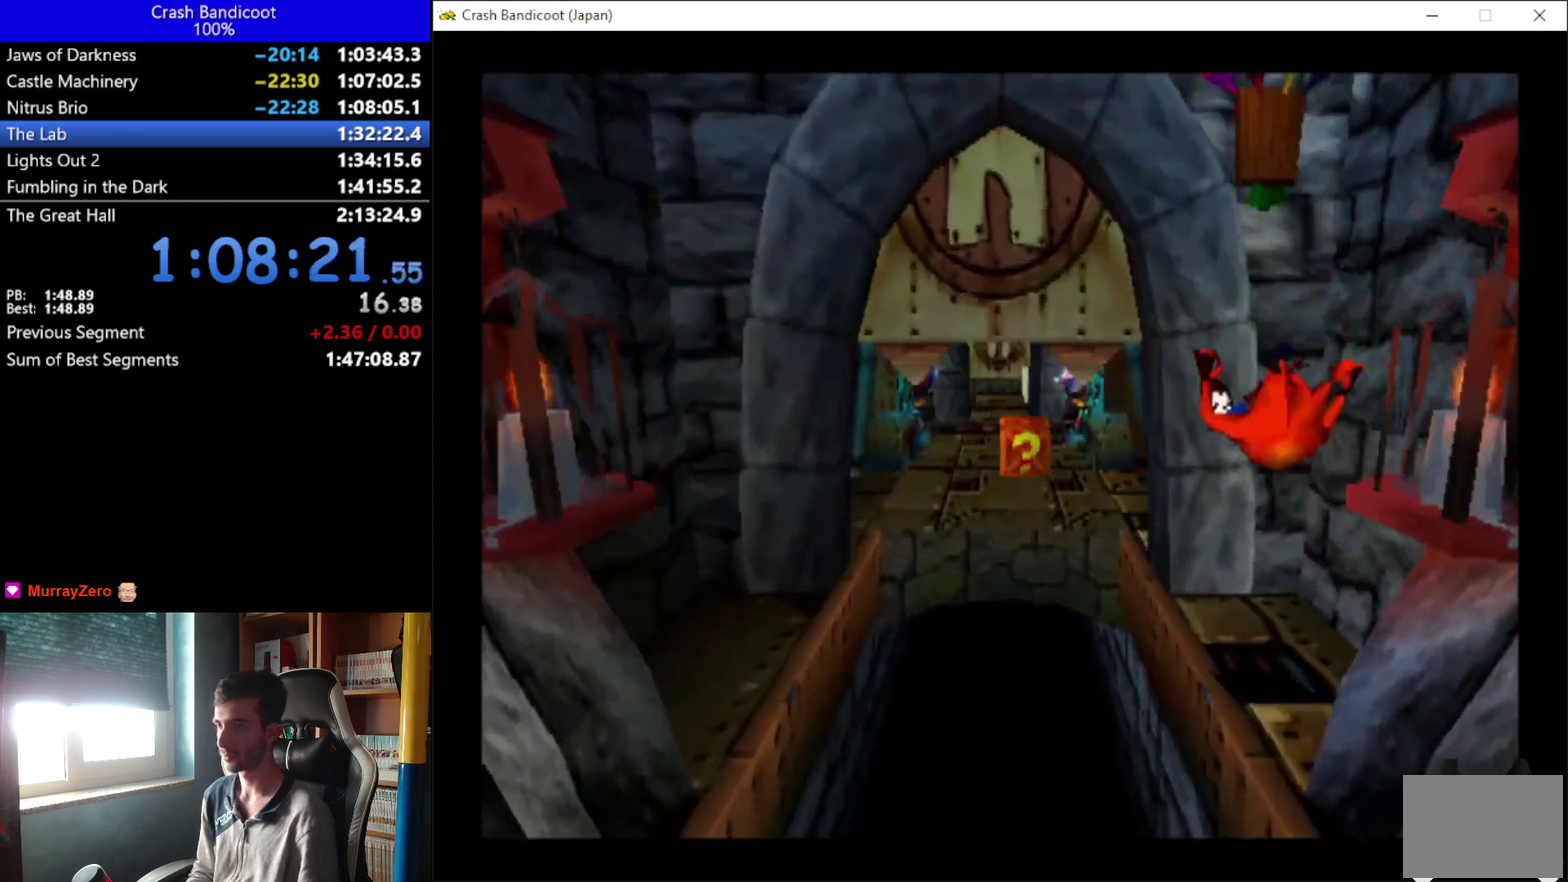
{"buttons": ["A", "DPAD_UP"], "left_stick": "center", "events": [[100, "A", "down"], [100, "DPAD_LEFT", "down"], [467, "DPAD_LEFT", "up"]]}
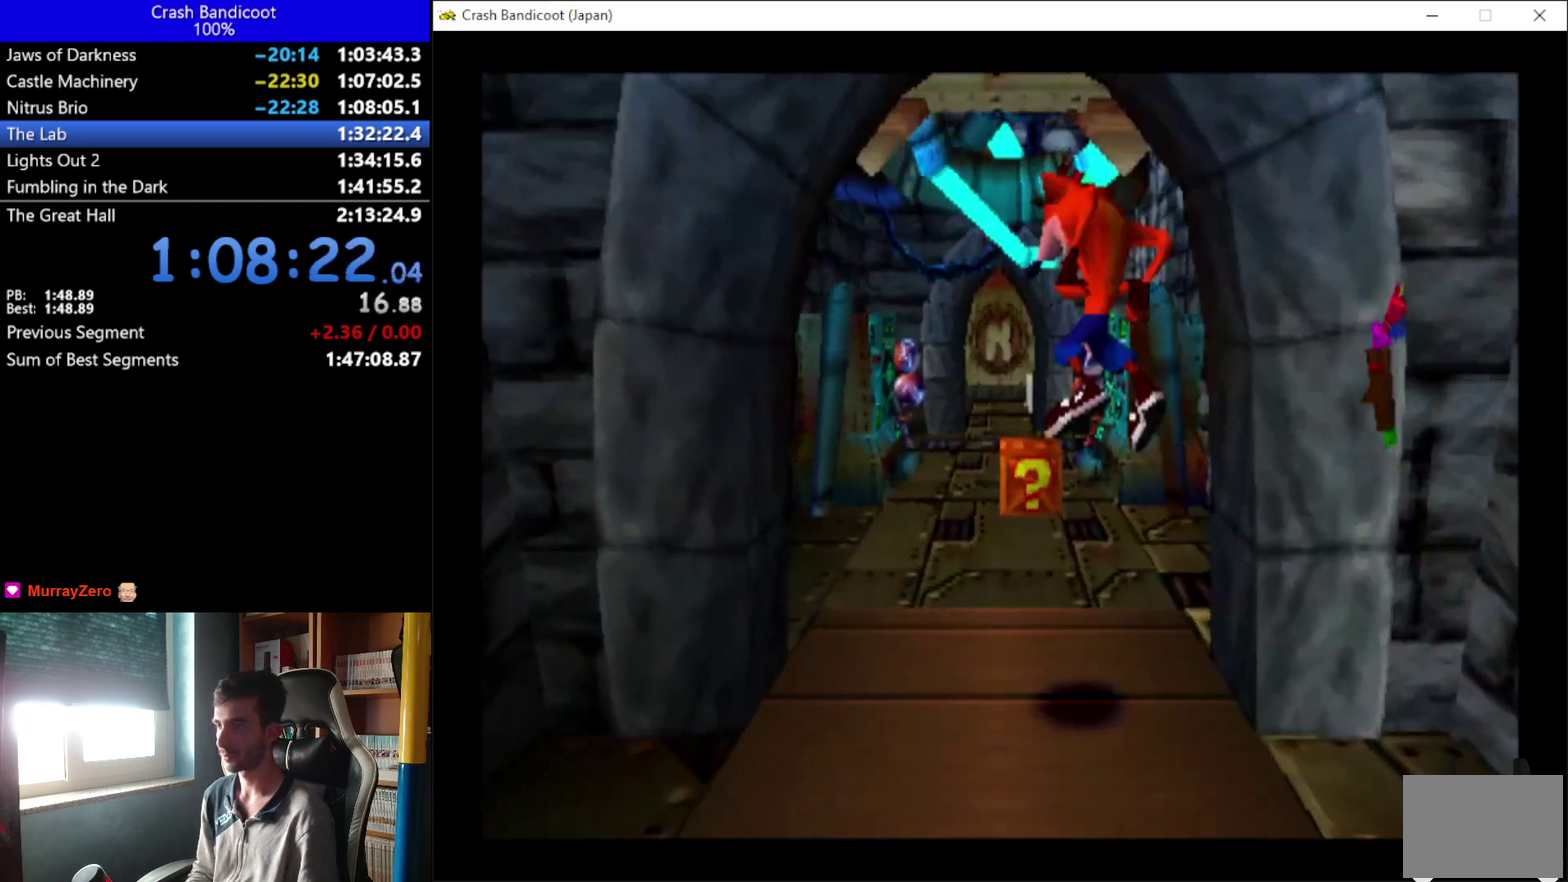
{"buttons": ["DPAD_UP"], "left_stick": "center", "events": [[33, "DPAD_RIGHT", "down"], [100, "A", "up"], [100, "DPAD_RIGHT", "up"], [233, "DPAD_RIGHT", "down"], [300, "DPAD_RIGHT", "up"]]}
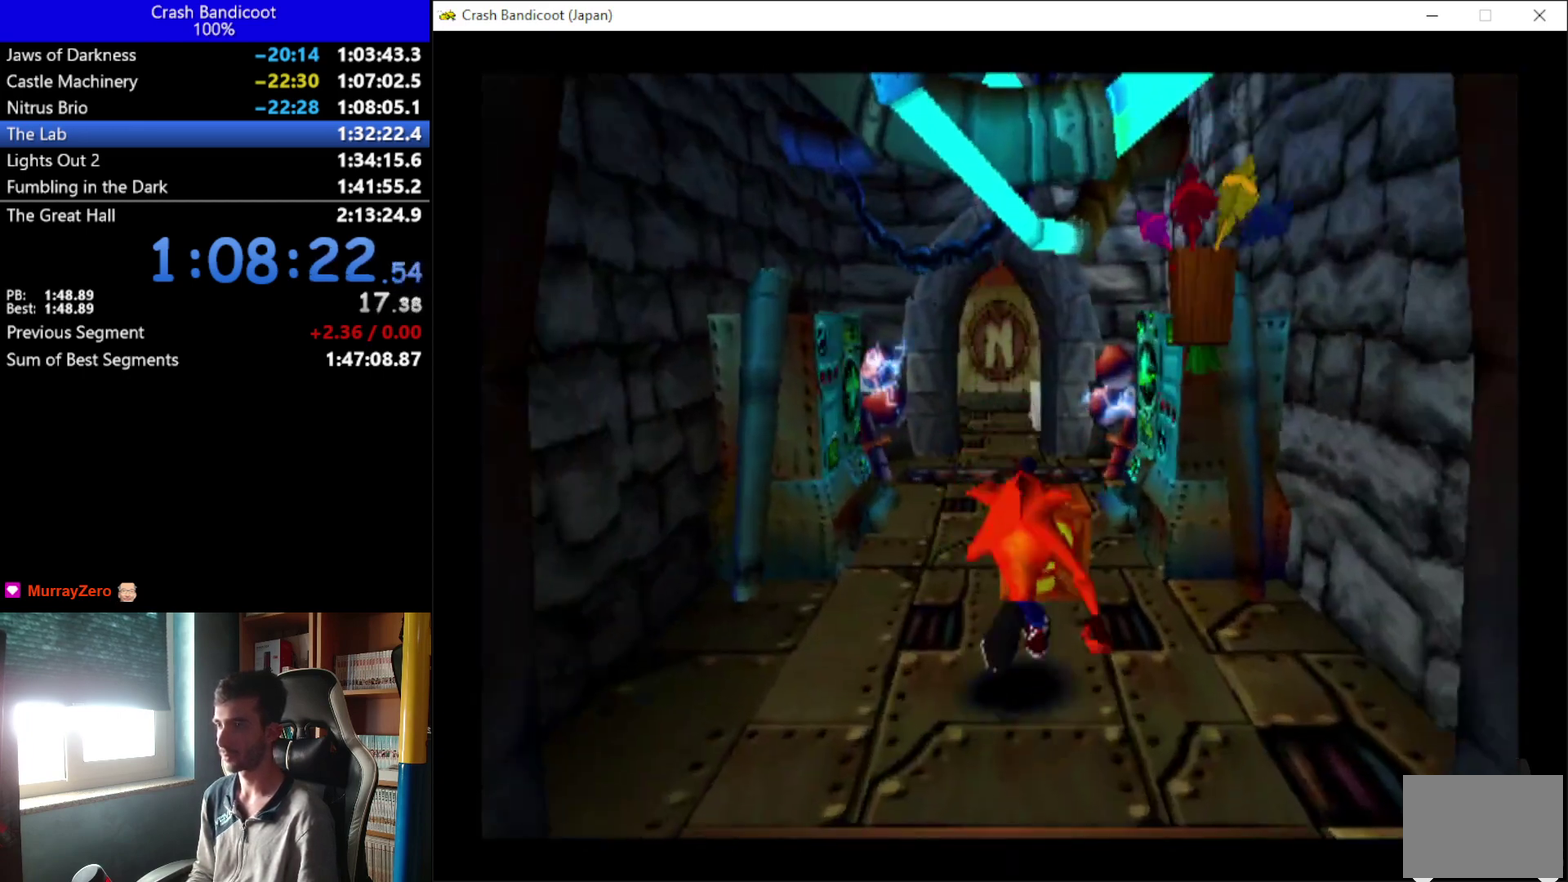
{"buttons": ["DPAD_UP", "DPAD_RIGHT"], "left_stick": "center", "events": [[100, "X", "down"], [167, "X", "up"], [200, "DPAD_LEFT", "down"], [233, "A", "down"], [267, "DPAD_LEFT", "up"], [333, "A", "up"], [500, "DPAD_RIGHT", "down"]]}
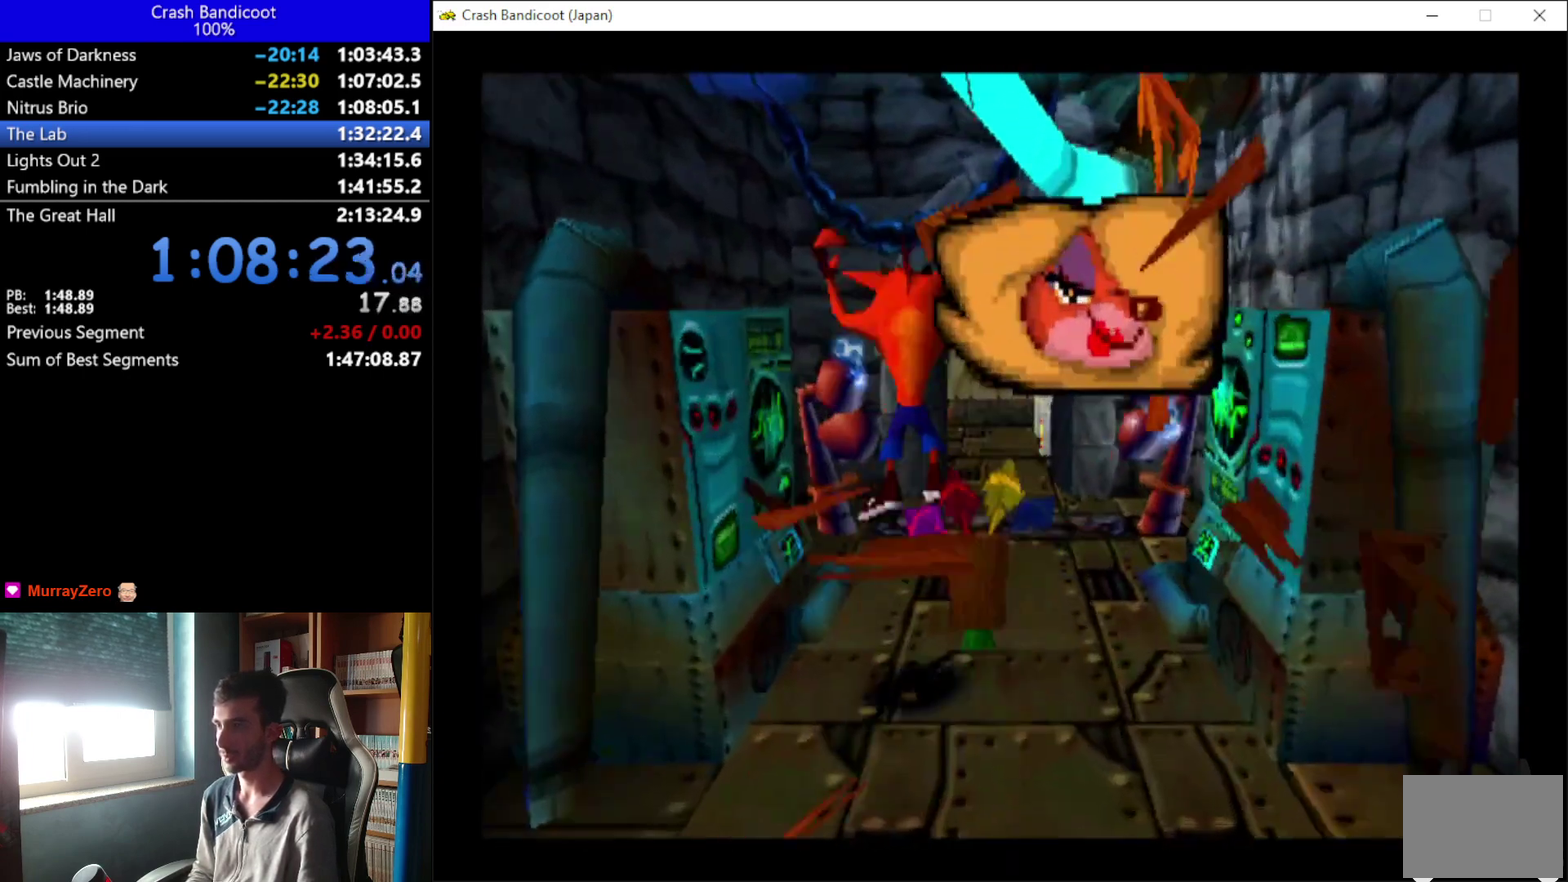
{"buttons": ["X", "DPAD_UP"], "left_stick": "center", "events": [[167, "DPAD_RIGHT", "up"], [267, "DPAD_RIGHT", "down"], [333, "DPAD_RIGHT", "up"], [467, "X", "down"]]}
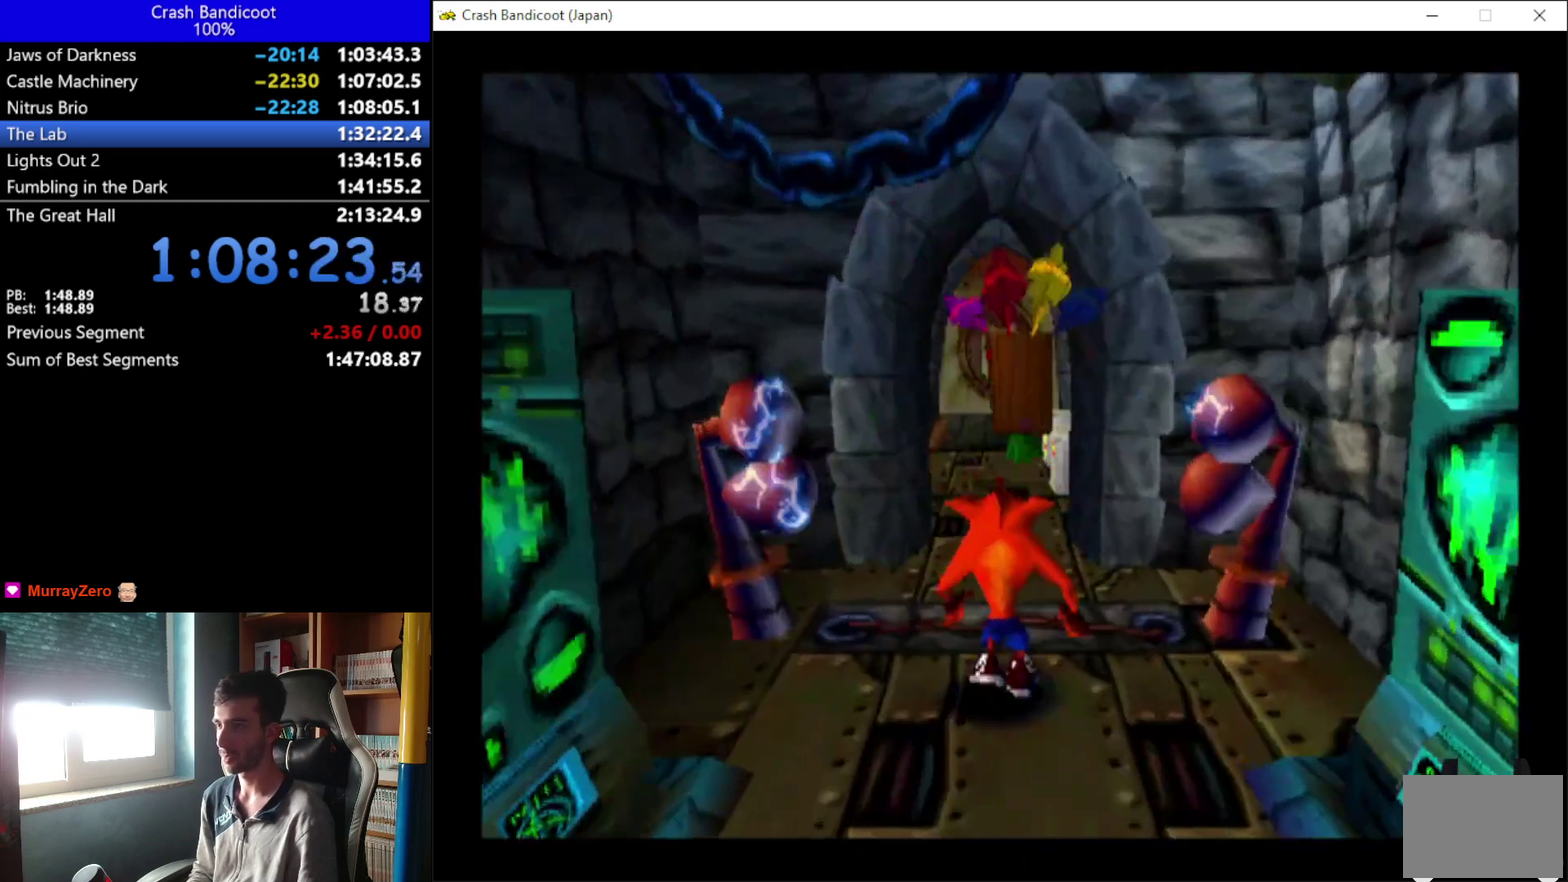
{"buttons": ["DPAD_UP"], "left_stick": "center", "events": [[300, "X", "up"]]}
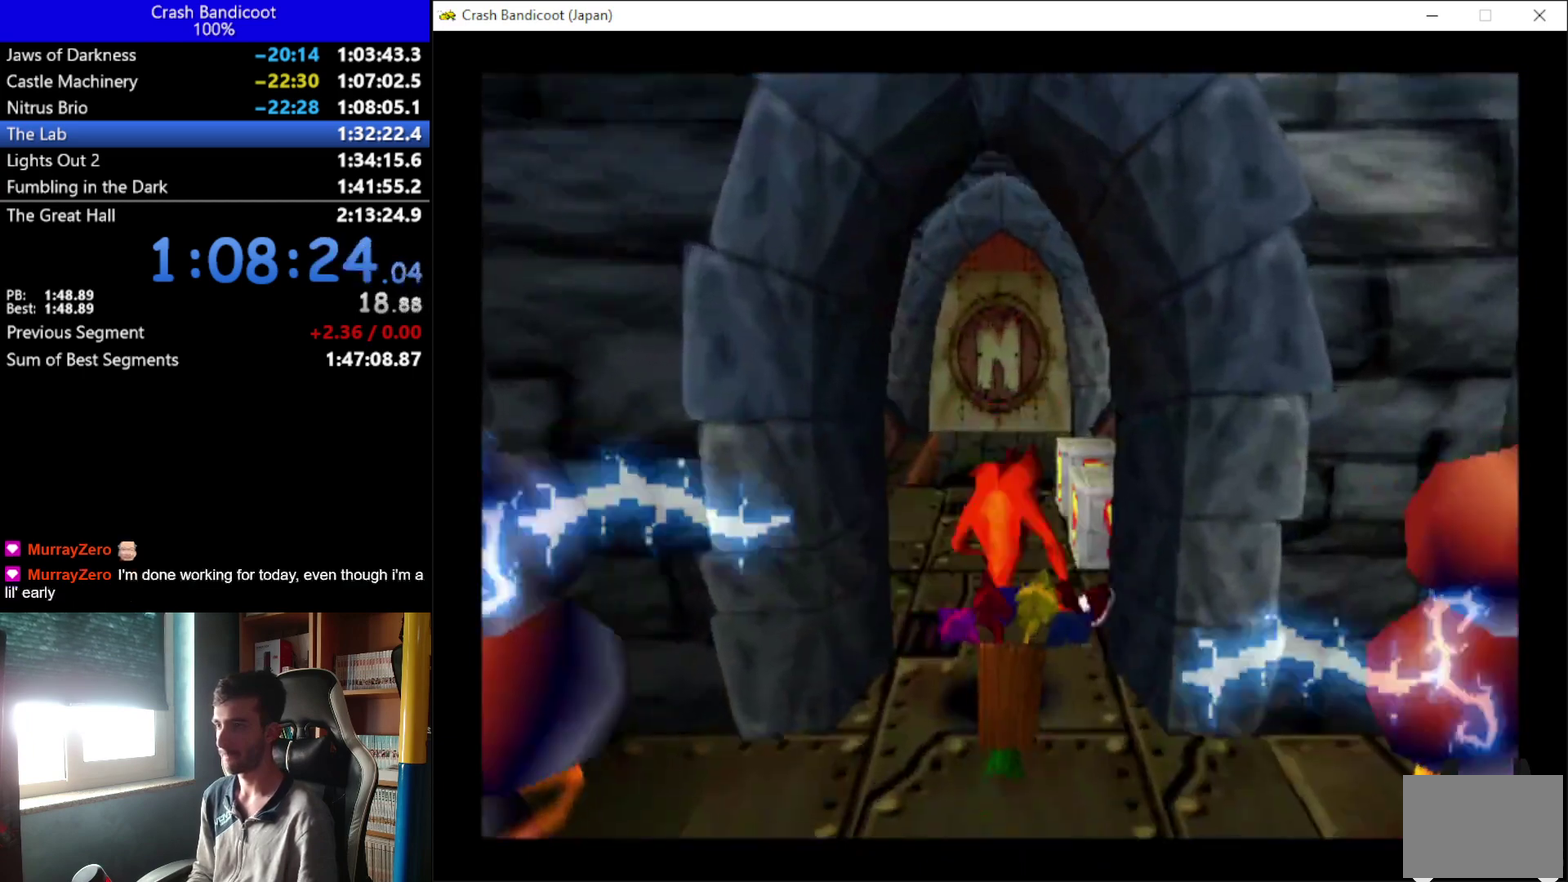
{"buttons": ["X", "DPAD_UP"], "left_stick": "center"}
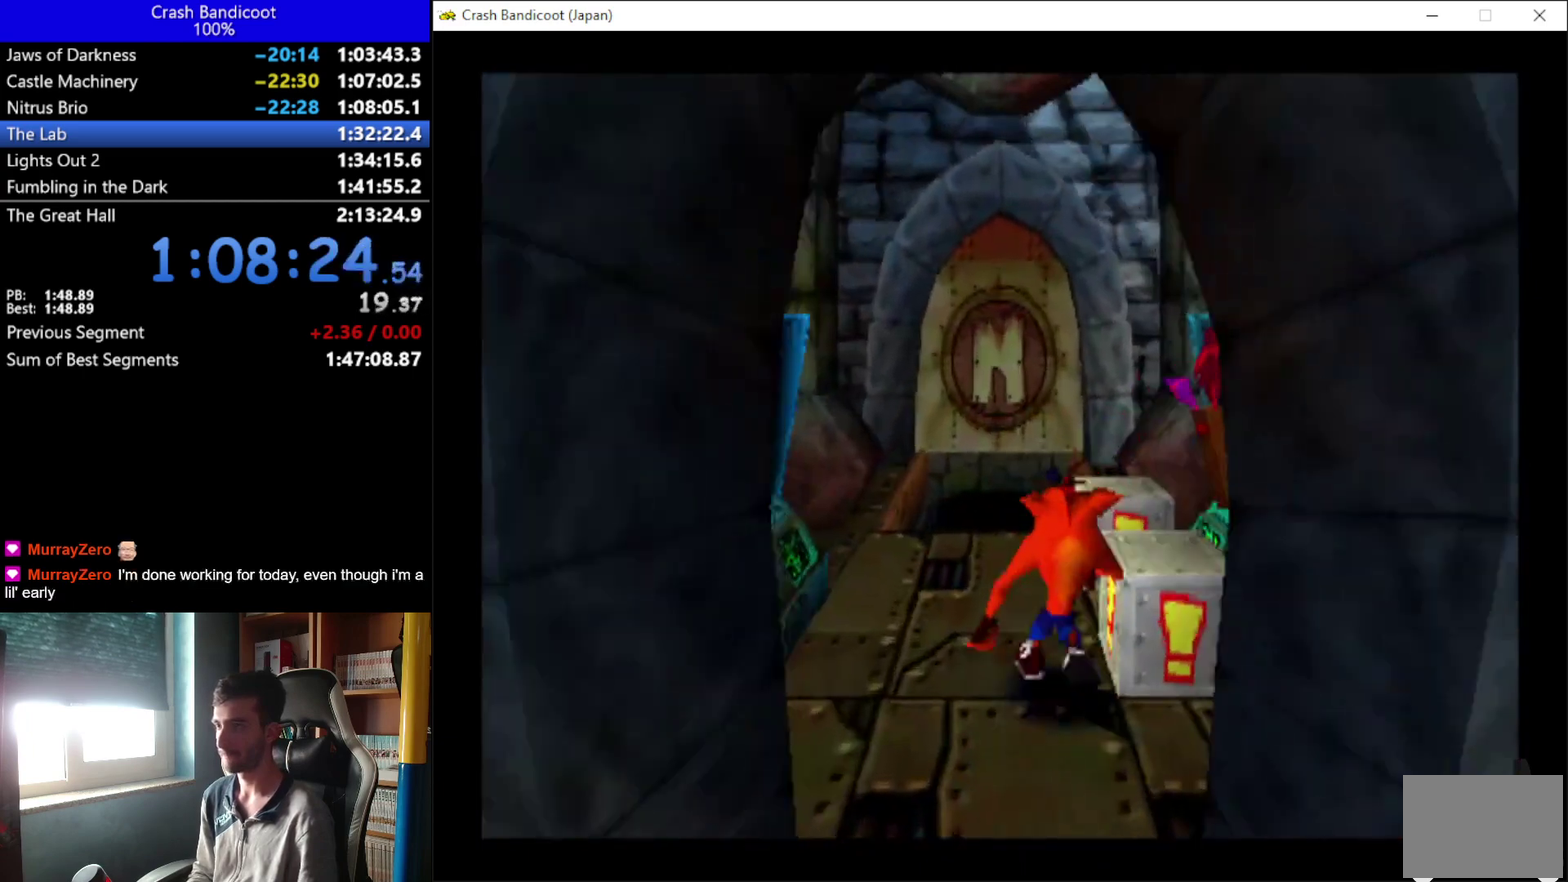
{"buttons": ["A", "DPAD_UP", "DPAD_LEFT"], "left_stick": "center"}
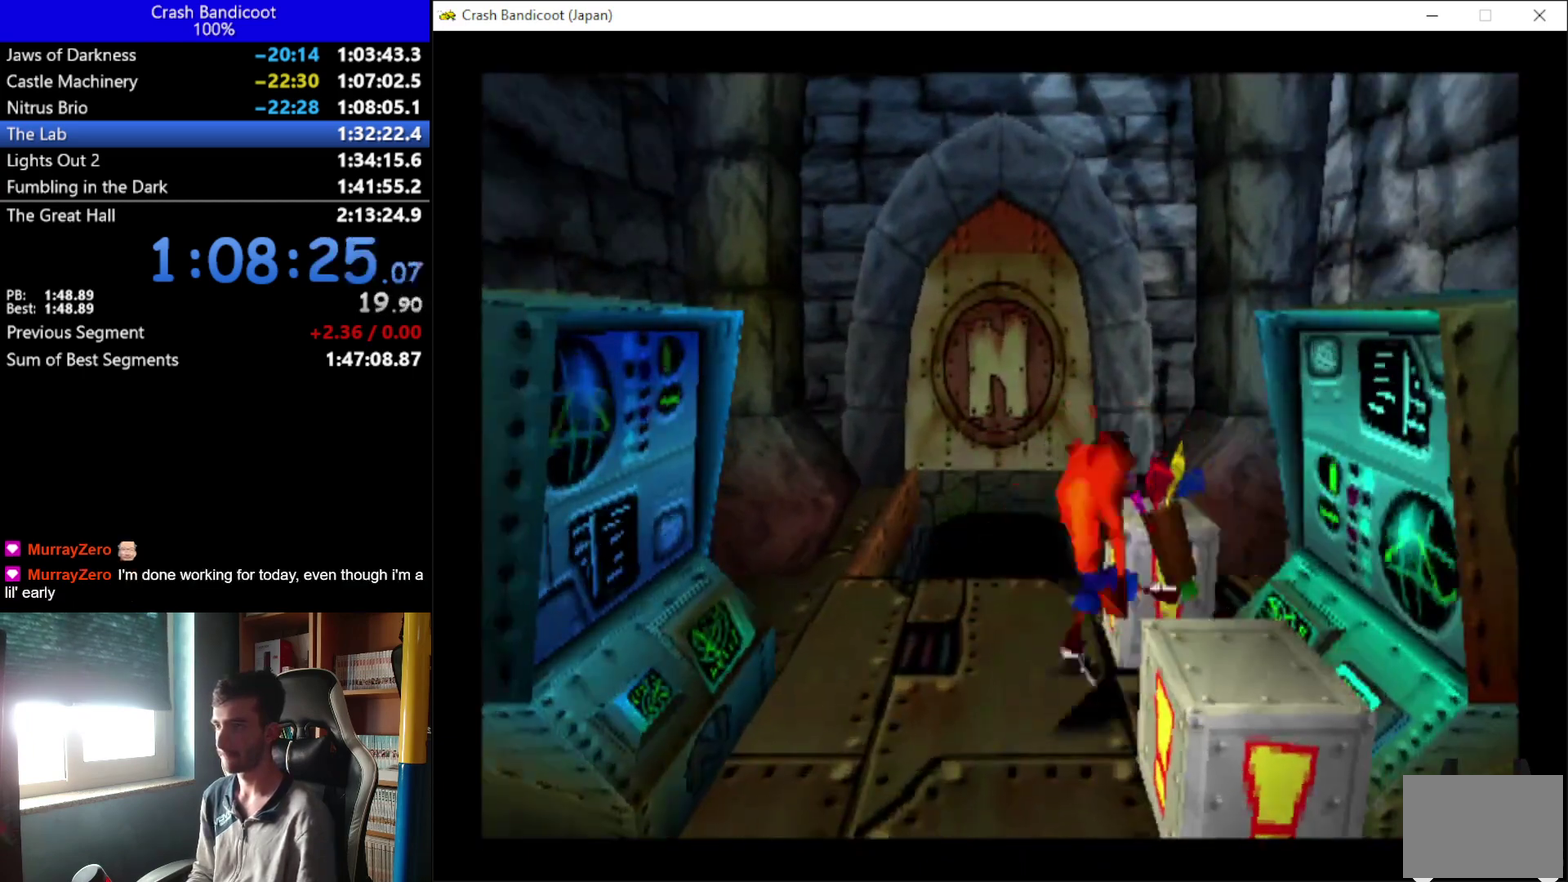
{"buttons": ["A", "DPAD_UP", "DPAD_RIGHT"], "left_stick": "center", "events": [[67, "DPAD_LEFT", "up"], [133, "DPAD_RIGHT", "down"], [200, "DPAD_RIGHT", "up"], [233, "DPAD_LEFT", "down"], [300, "DPAD_LEFT", "up"], [300, "DPAD_RIGHT", "down"], [400, "DPAD_RIGHT", "up"], [500, "DPAD_RIGHT", "down"]]}
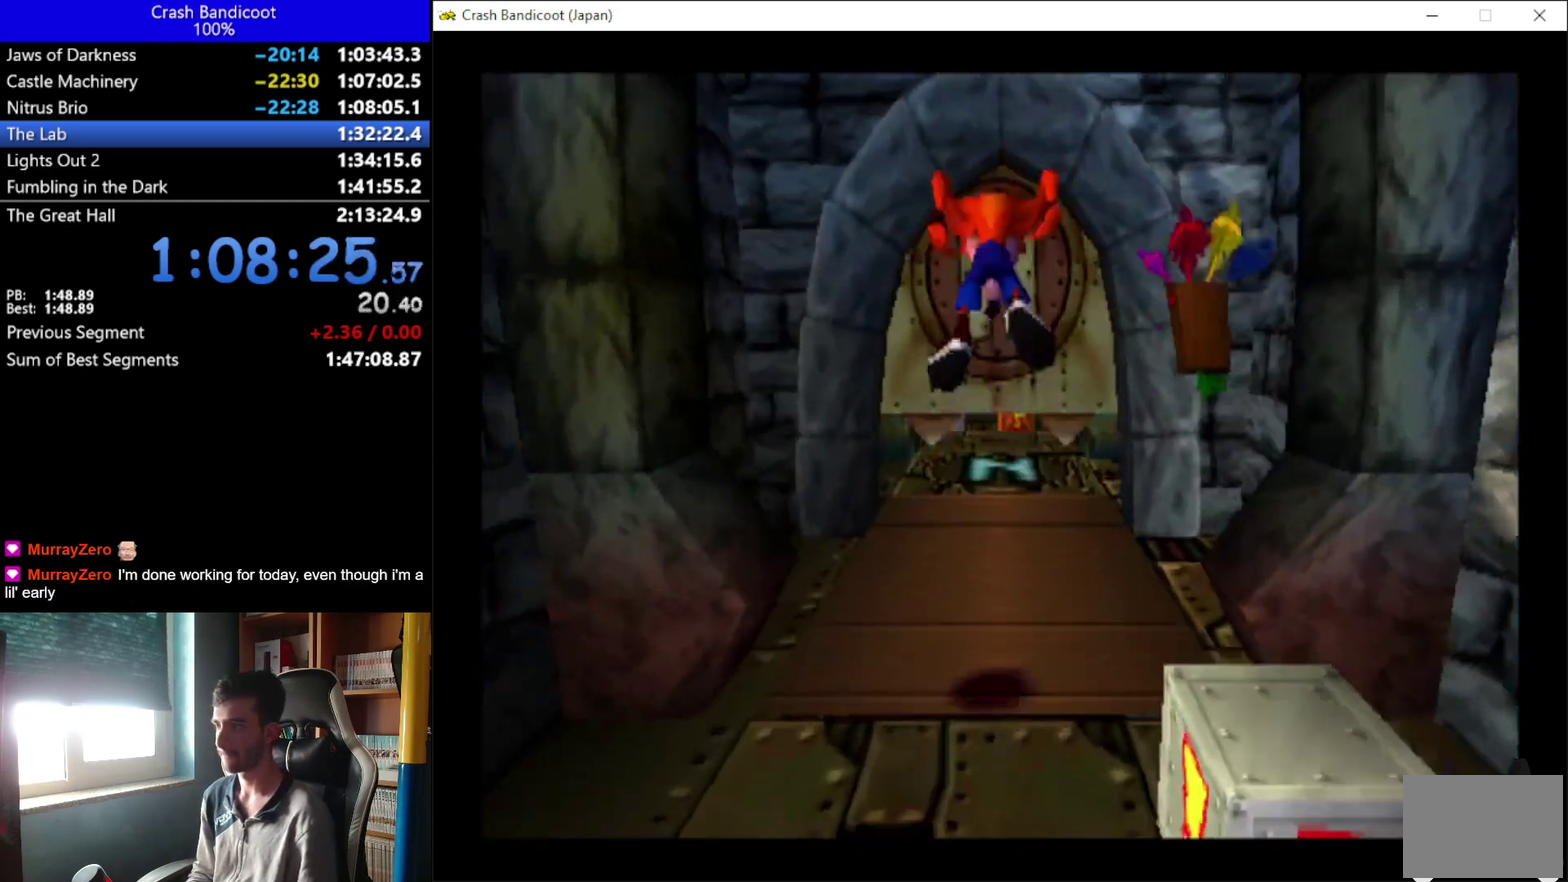
{"buttons": ["A", "DPAD_UP", "DPAD_RIGHT"], "left_stick": "center", "events": [[33, "A", "up"], [67, "DPAD_RIGHT", "up"], [367, "DPAD_LEFT", "down"], [400, "A", "down"], [467, "DPAD_LEFT", "up"], [500, "DPAD_RIGHT", "down"]]}
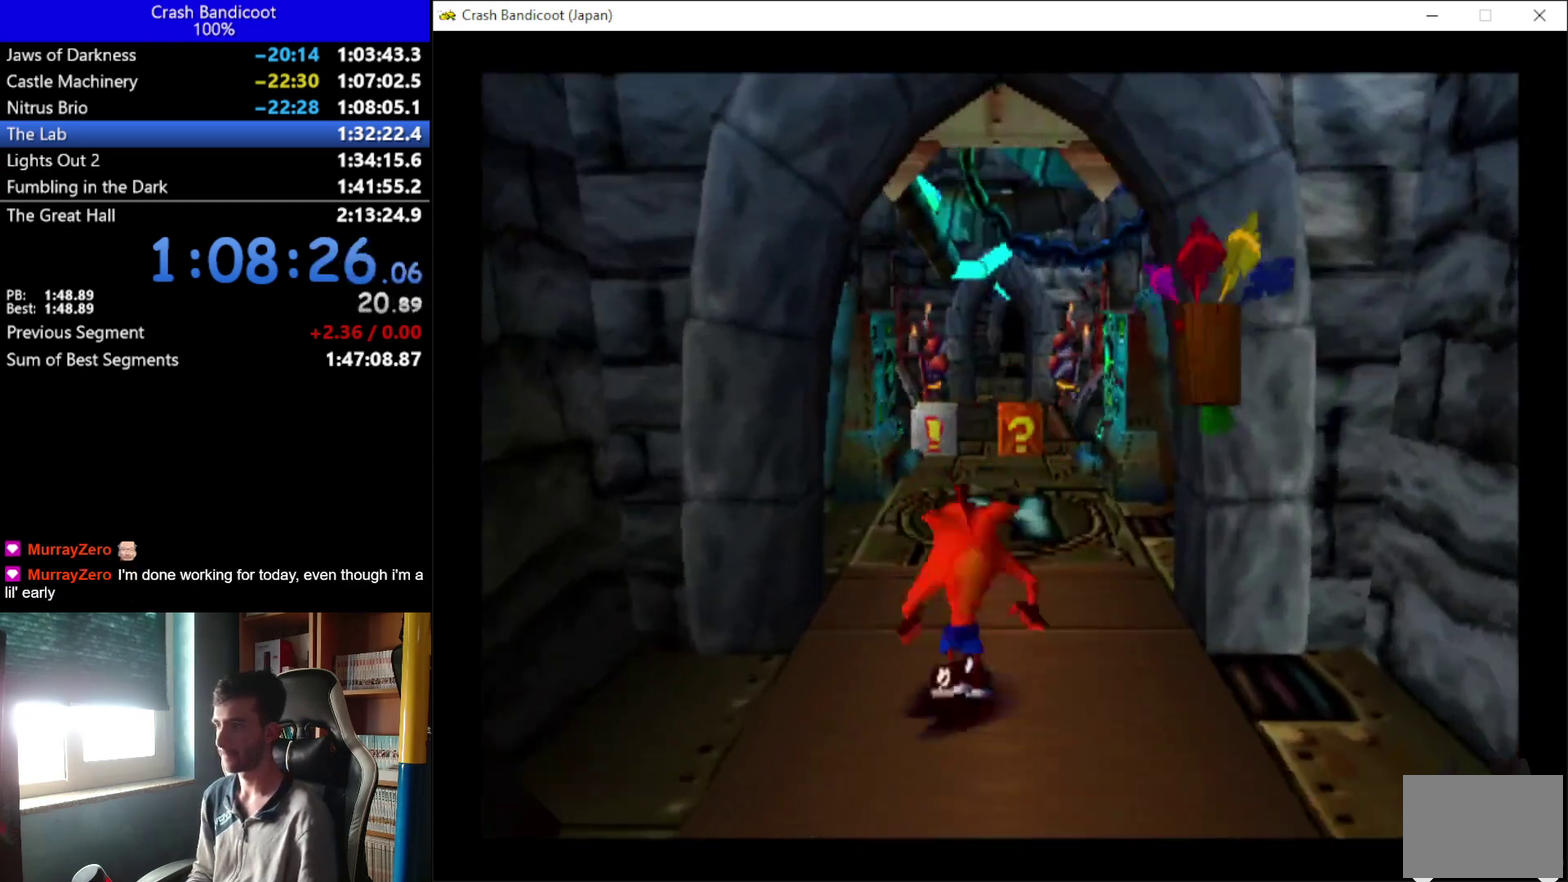
{"buttons": ["DPAD_UP"], "left_stick": "center", "events": [[100, "DPAD_LEFT", "down"], [100, "DPAD_RIGHT", "up"], [167, "DPAD_LEFT", "up"], [200, "DPAD_RIGHT", "down"], [300, "DPAD_RIGHT", "up"], [333, "DPAD_LEFT", "down"], [400, "A", "up"], [400, "DPAD_LEFT", "up"], [433, "DPAD_RIGHT", "down"], [500, "DPAD_RIGHT", "up"]]}